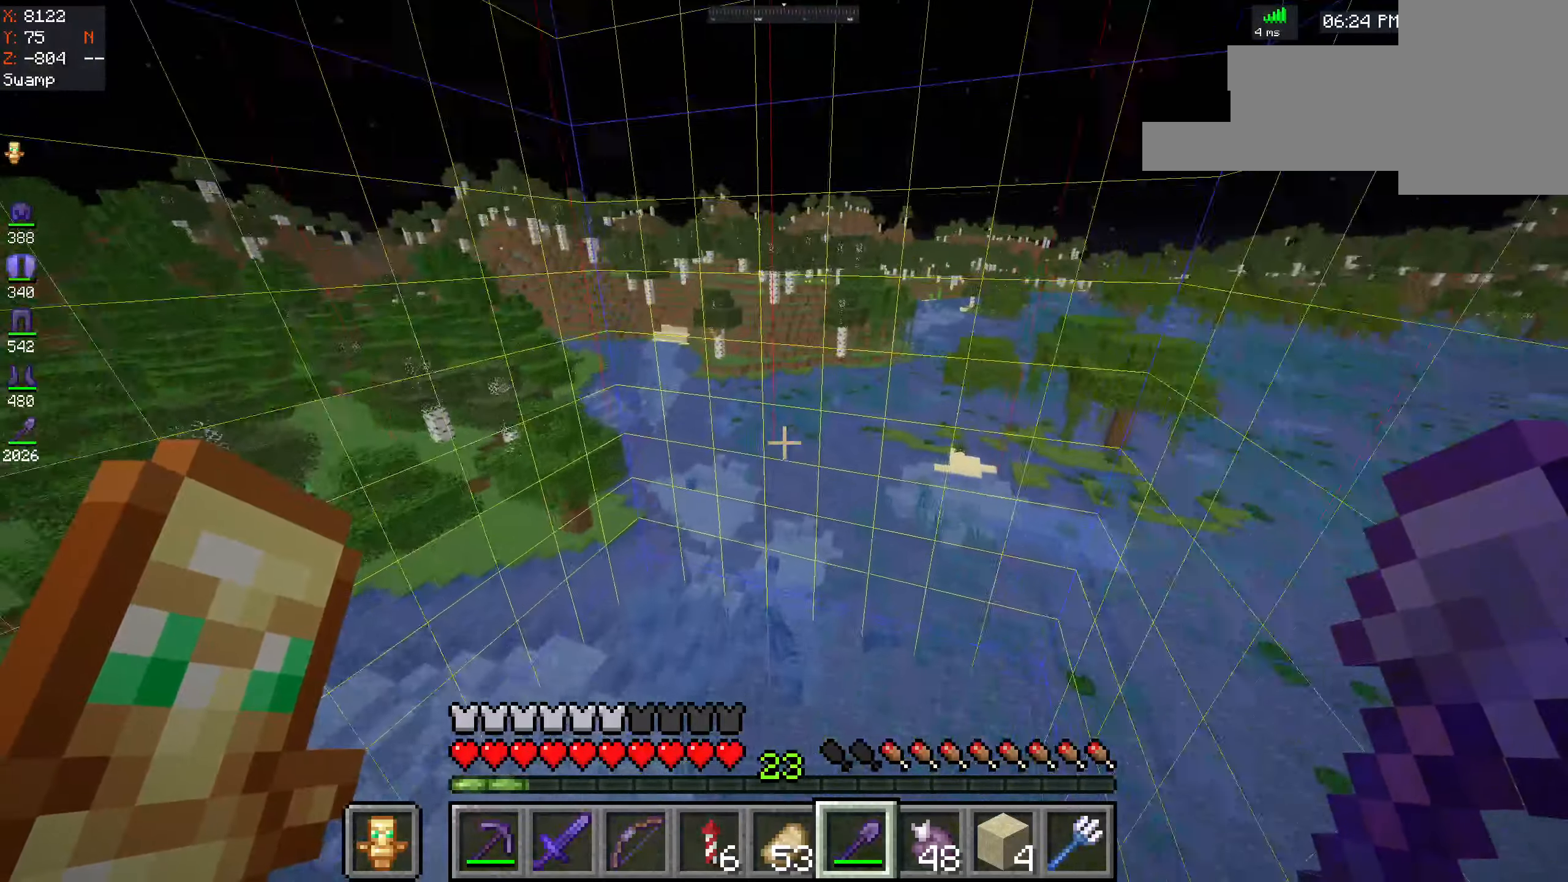
Gameplay with keyboard and mouse; each line is a JSON object with the keys and mouse buttons held at the frame after it. "events" lists presses ("down") and releases ("up") of "a", "d", "s", "space", "w", "mouse_left" and "mouse_right" between this image and that frame as [ms after this image, input, new state], when the widget could be followed in between. "mouse_left", "mouse_right" = the "left", "right" buttons of the "mouse" list. No other keys are recorded. Fast repeated clicks can show as one long hold. Mouse movement is not recorded.
{"keys": ["w"], "mouse": [], "events": []}
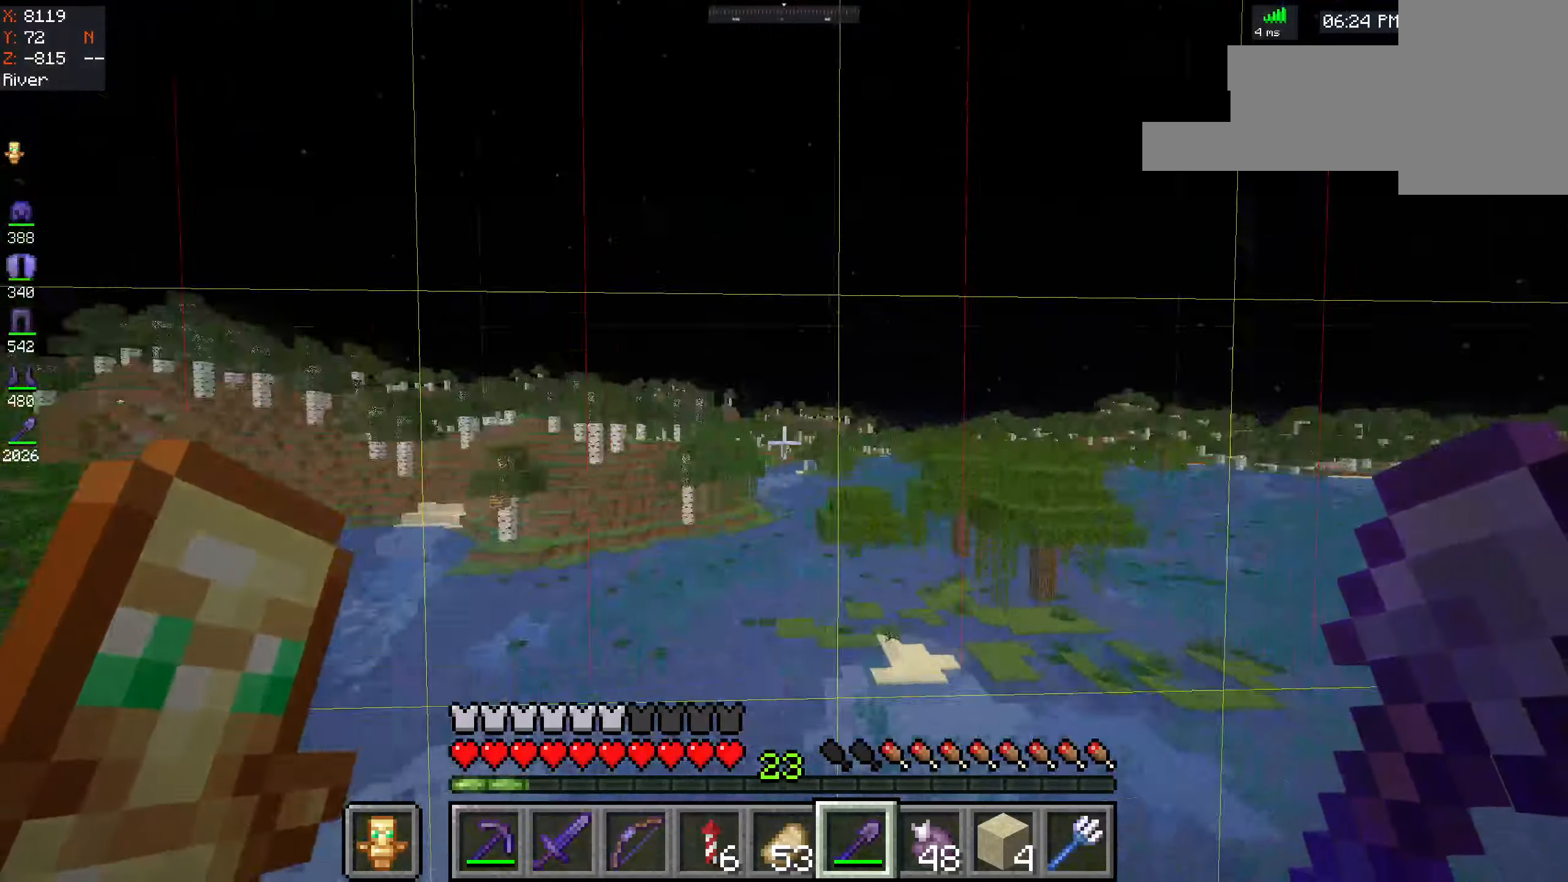
{"keys": ["w"], "mouse": [], "events": []}
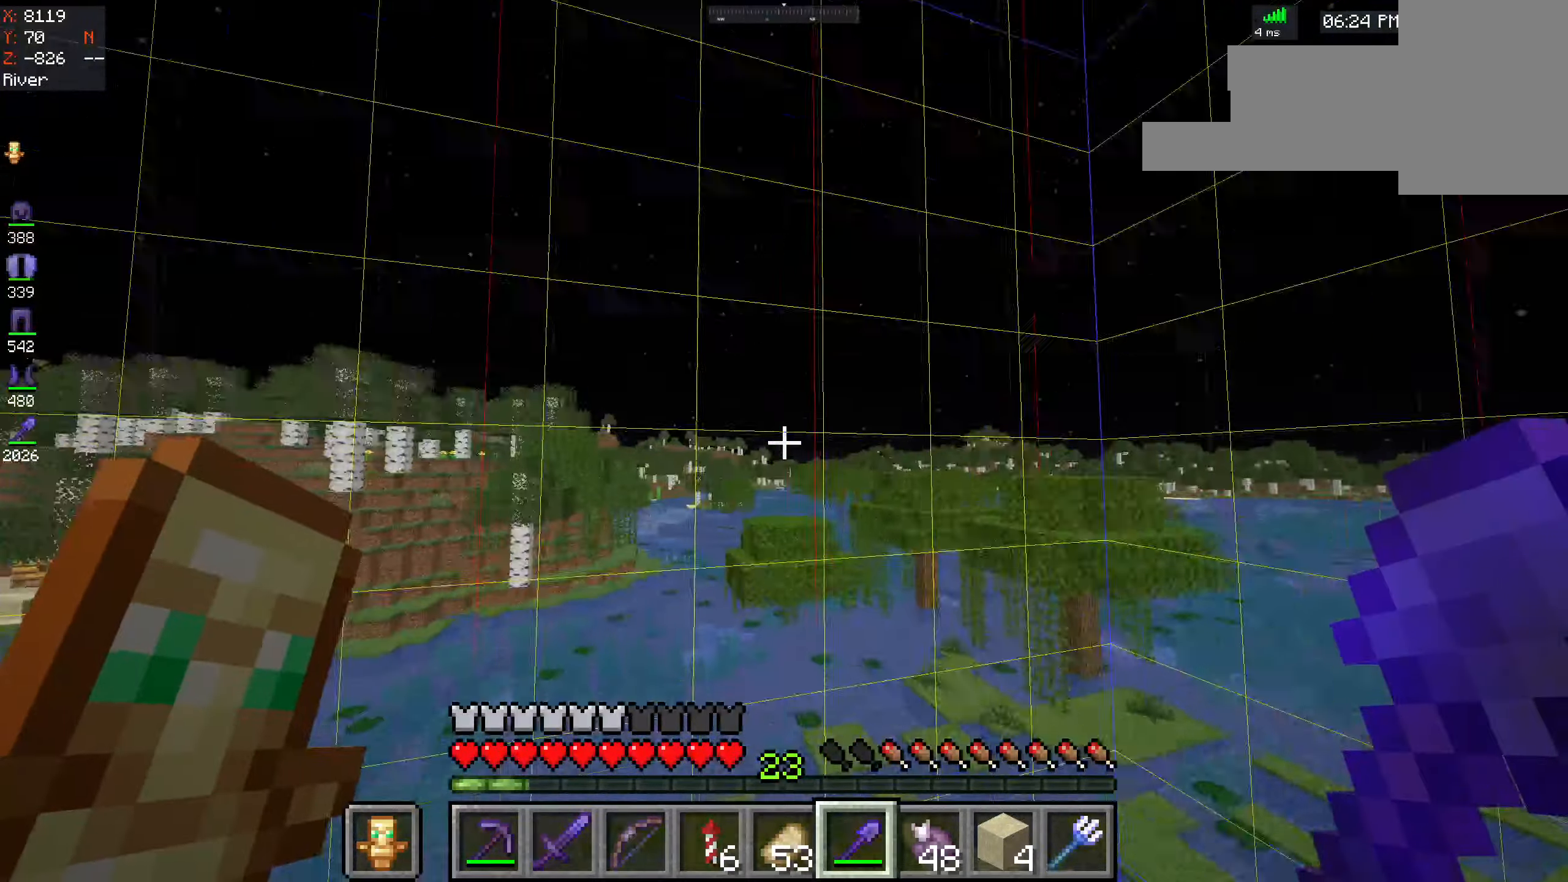
{"keys": ["w"], "mouse": [], "events": []}
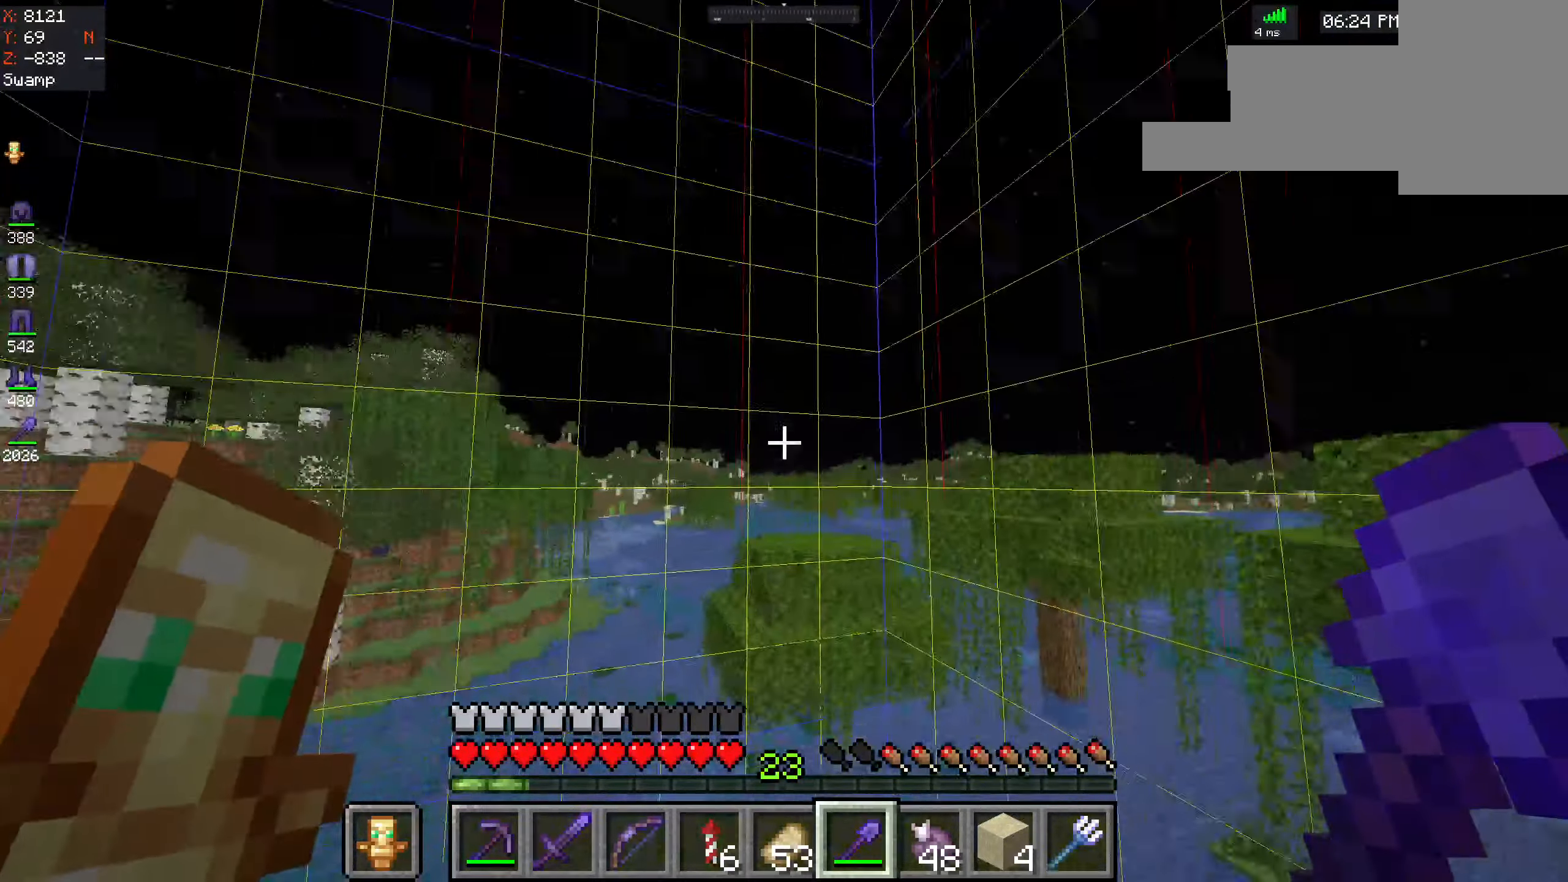
{"keys": ["w"], "mouse": [], "events": []}
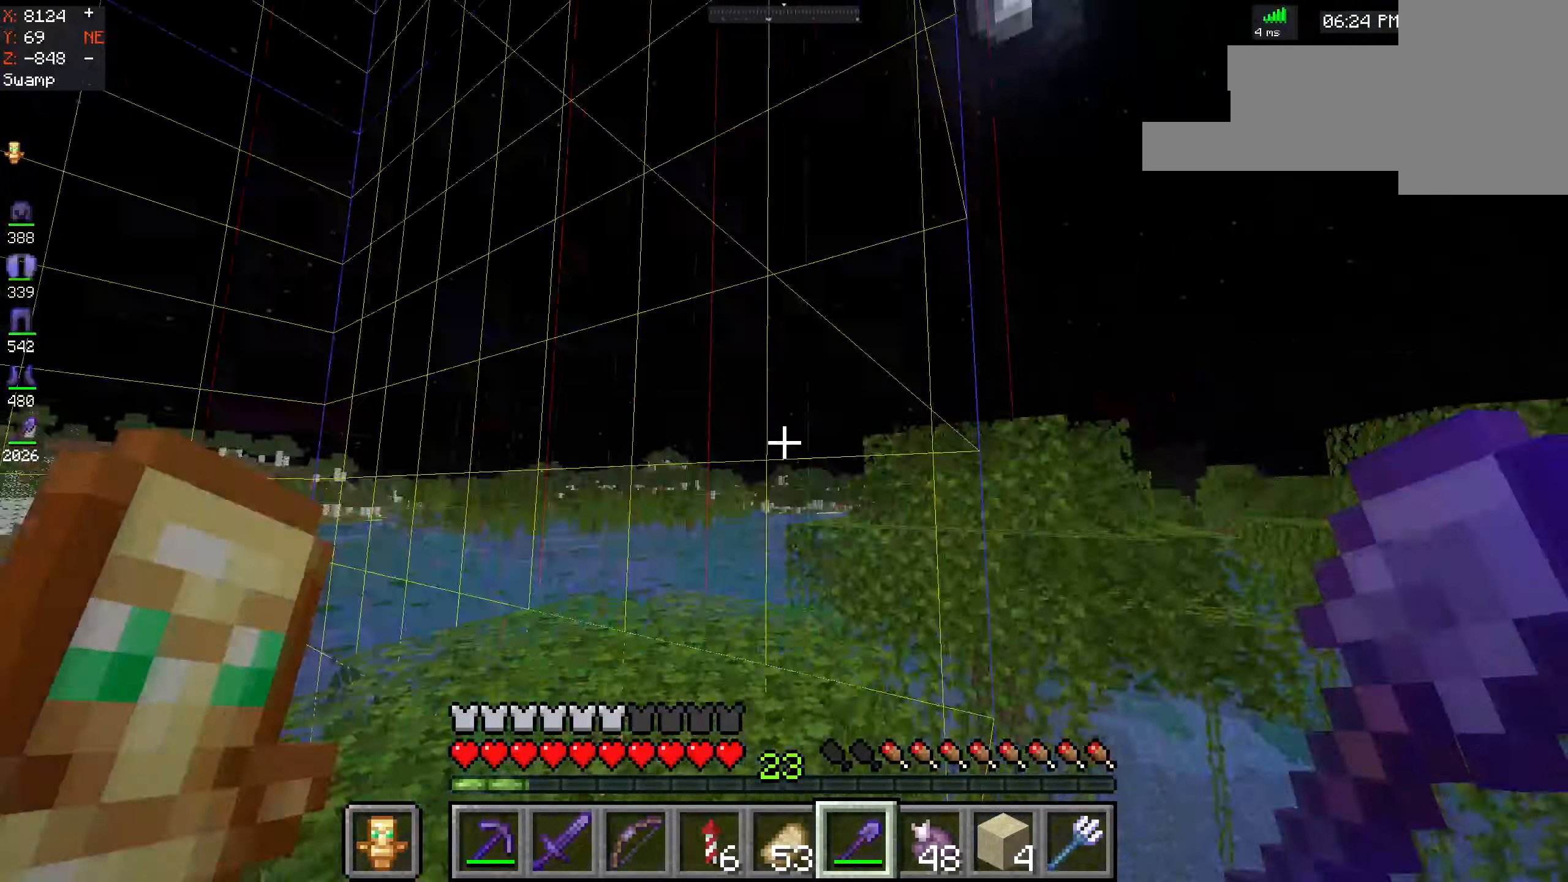
{"keys": ["w"], "mouse": [], "events": [[150, "d", "down"], [483, "d", "up"]]}
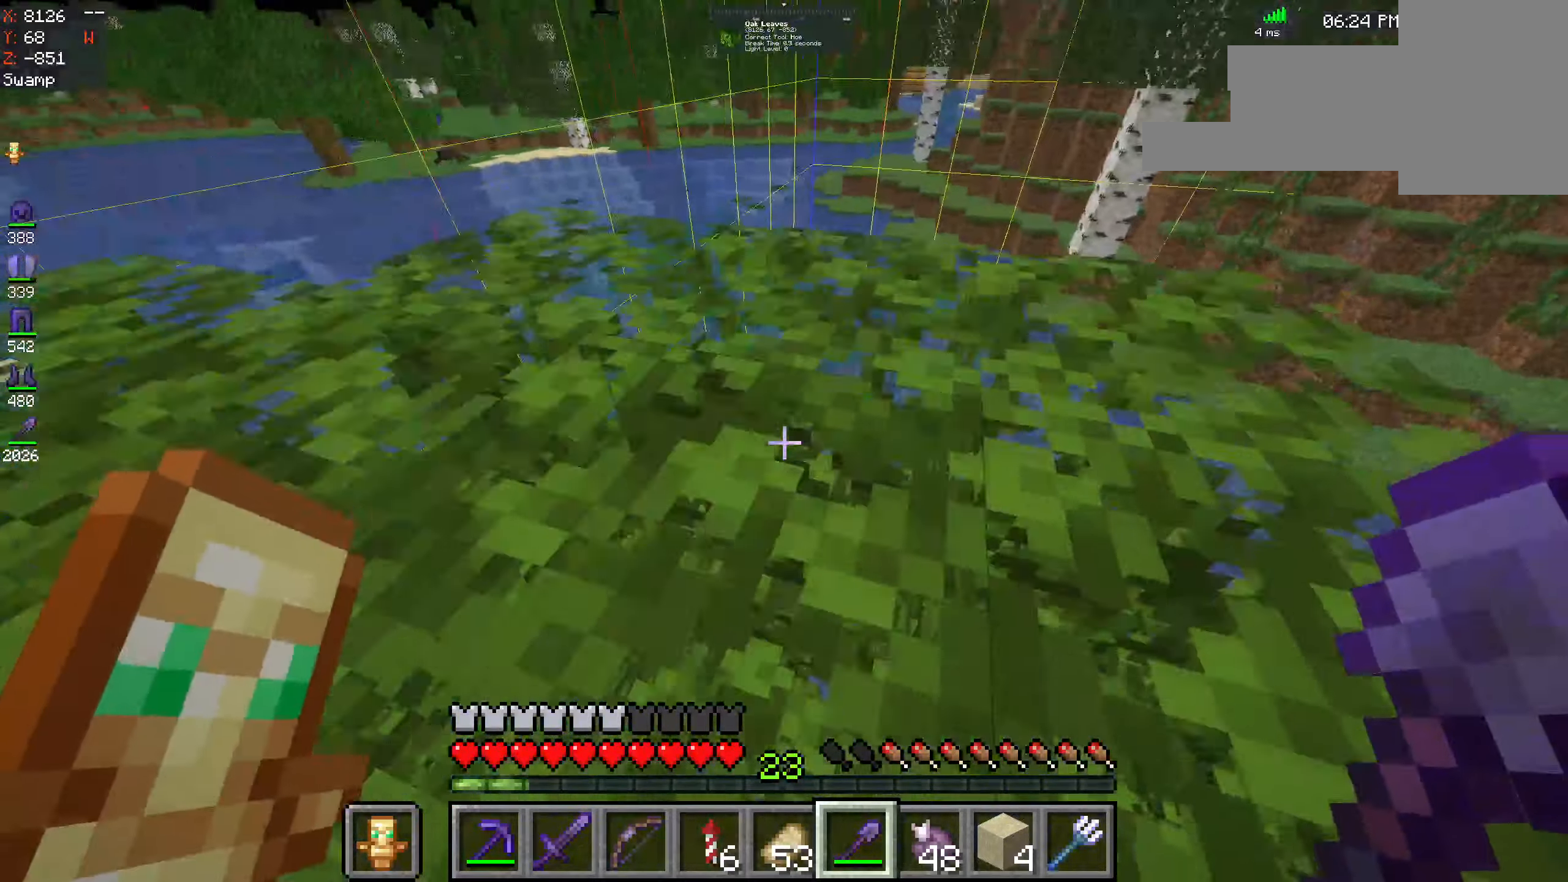
{"keys": ["w"], "mouse": [], "events": []}
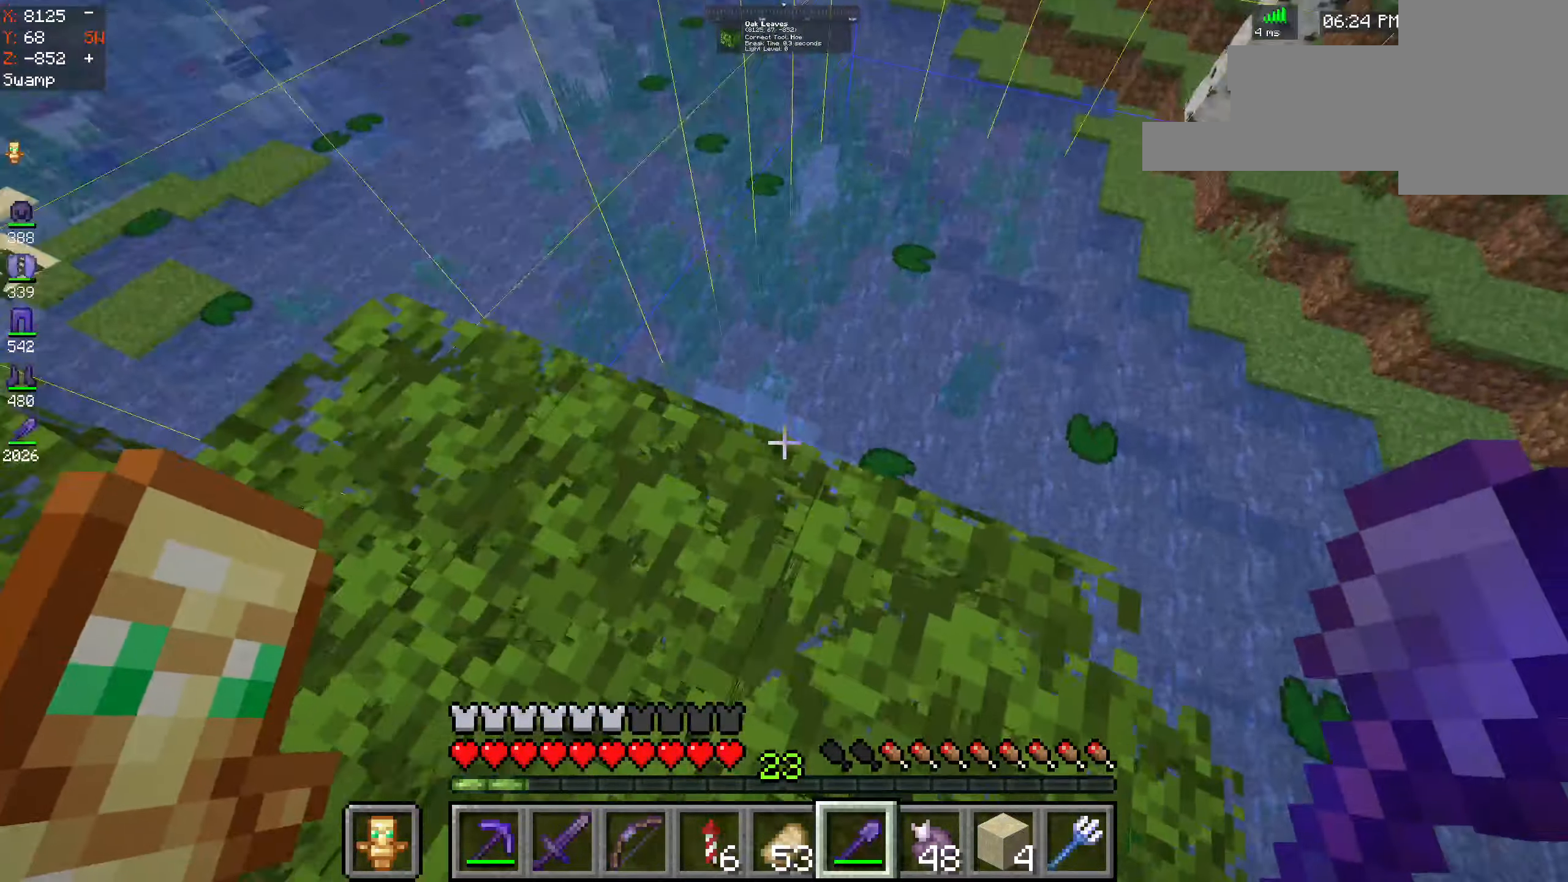
{"keys": ["w"], "mouse": [], "events": []}
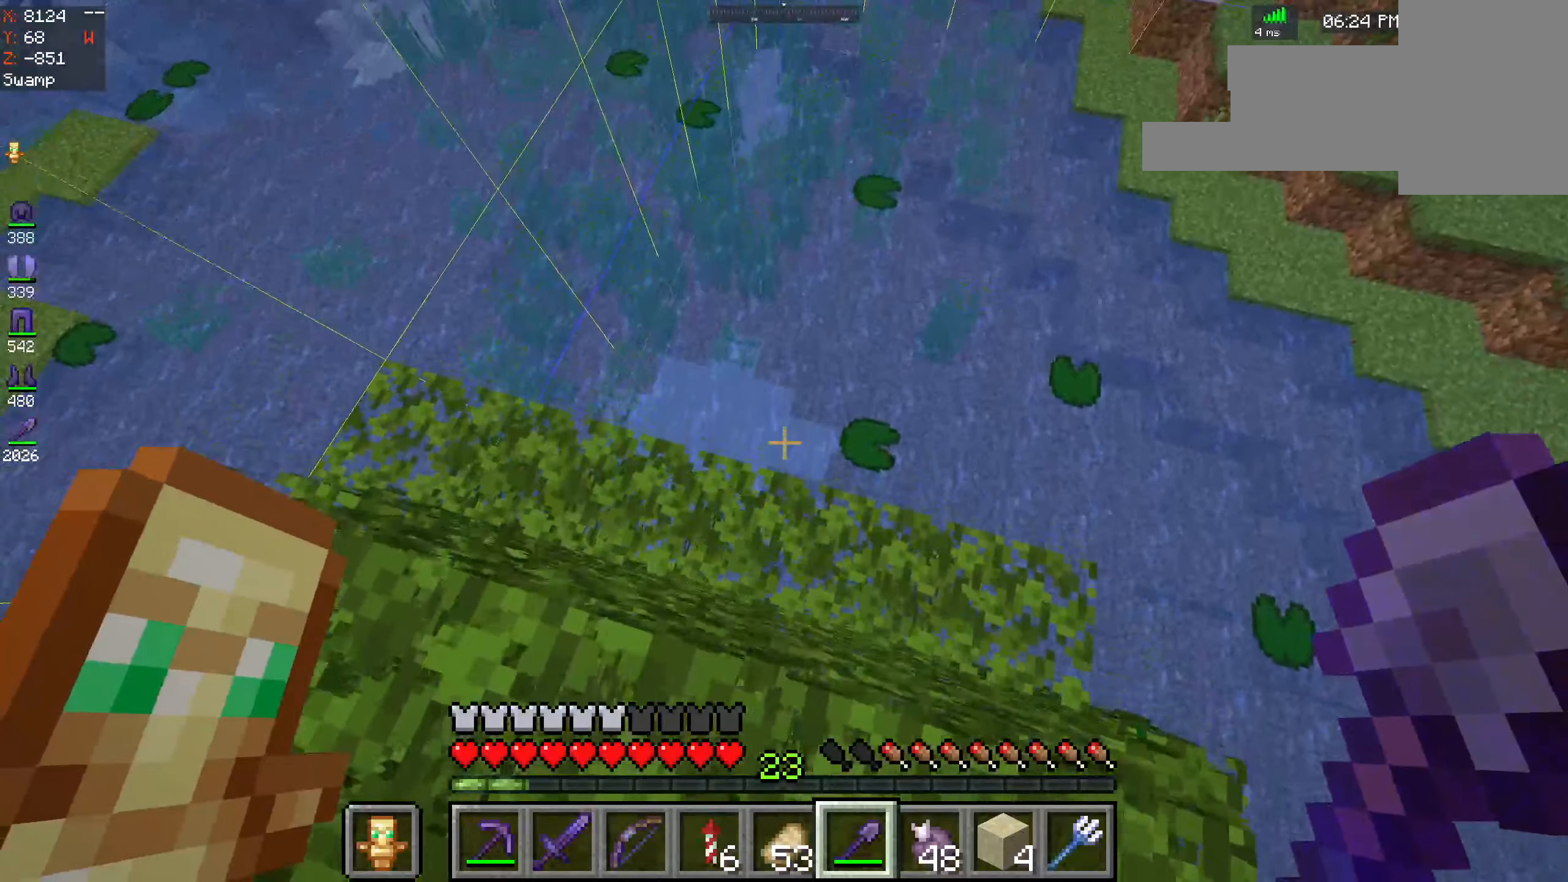
{"keys": ["w"], "mouse": [], "events": []}
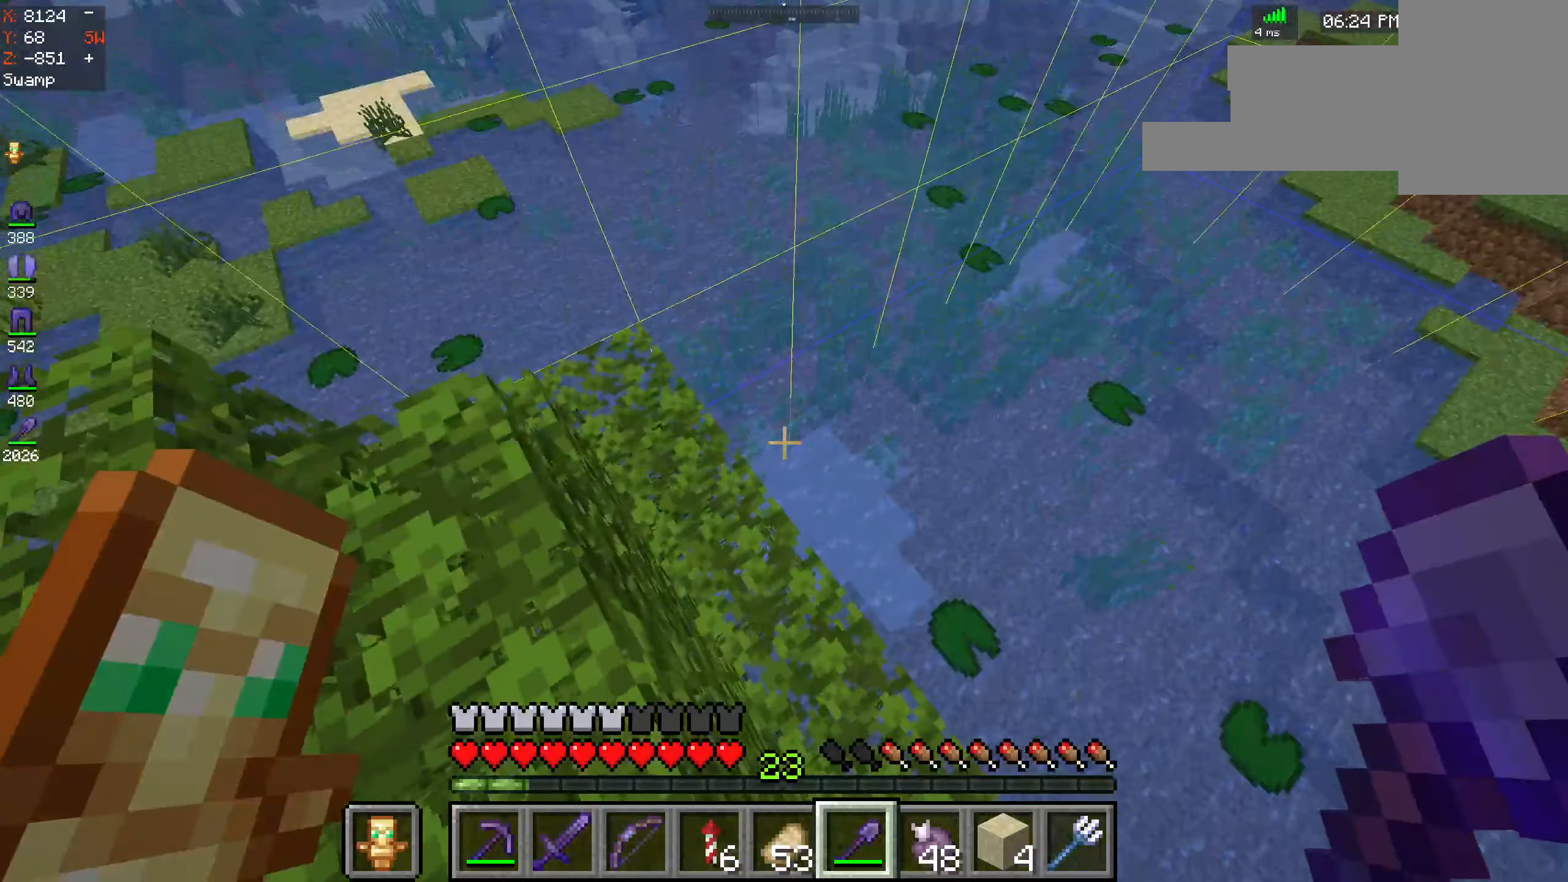
{"keys": ["a", "w"], "mouse": [], "events": [[300, "a", "down"]]}
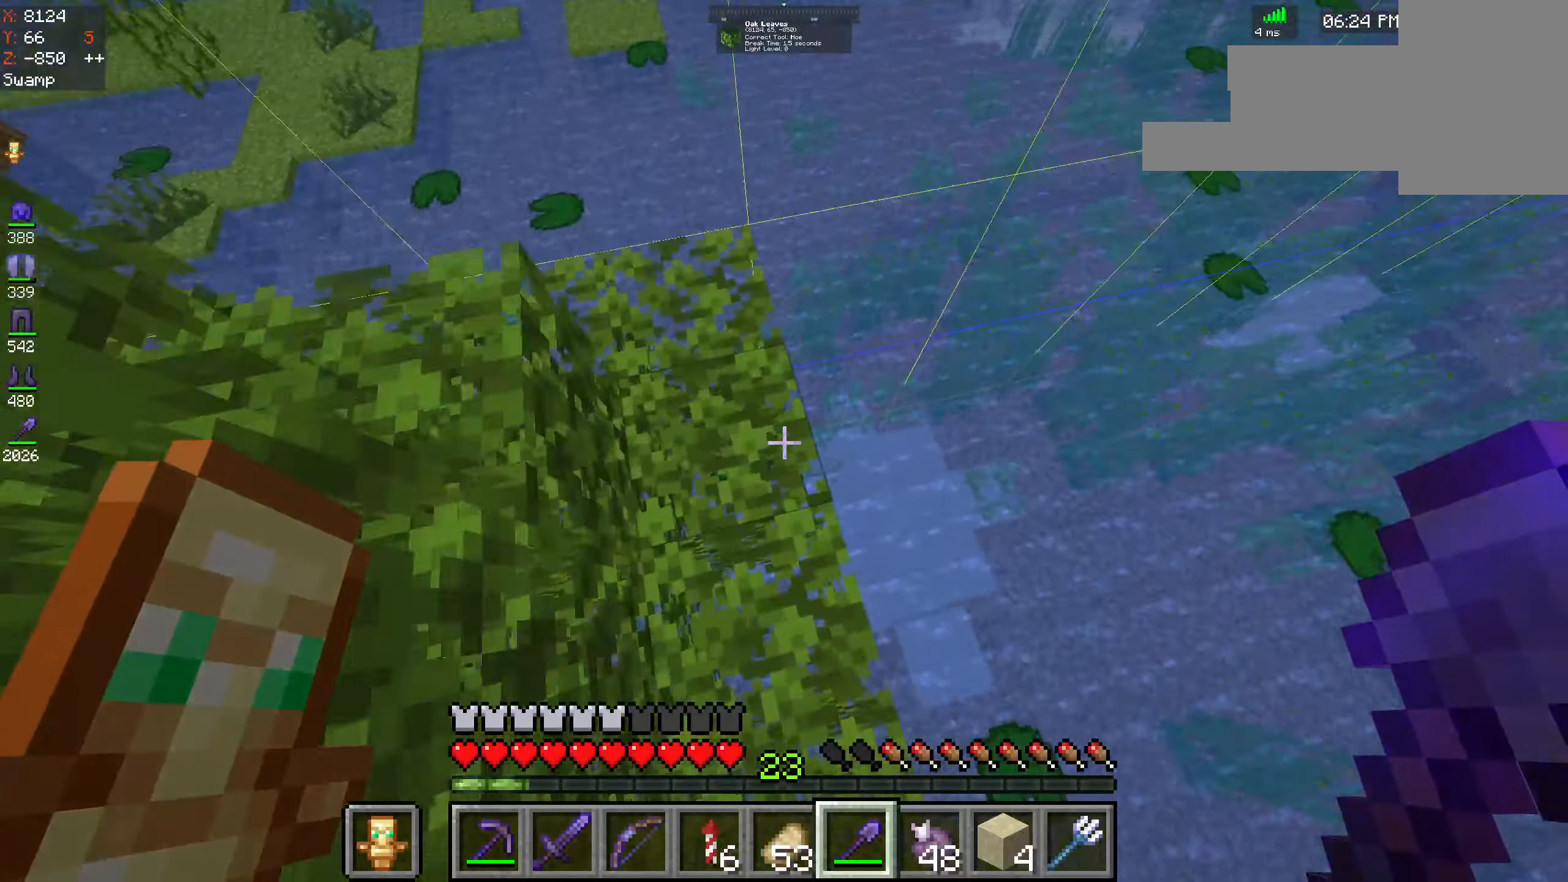
{"keys": ["space", "w"], "mouse": [], "events": [[284, "a", "up"], [500, "space", "down"]]}
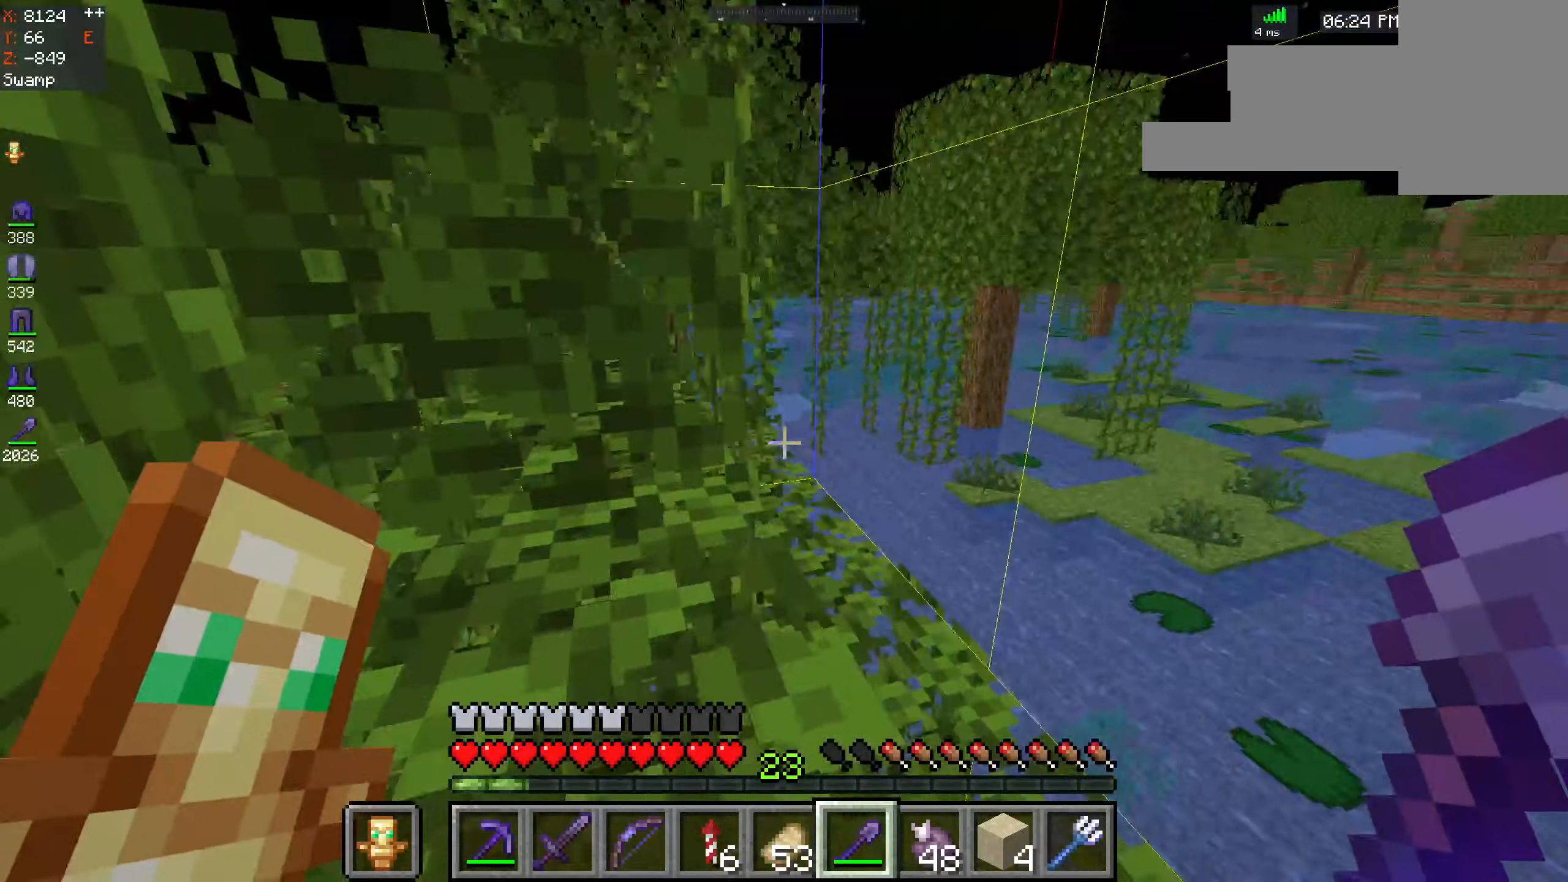
{"keys": ["space", "w"], "mouse": [], "events": [[167, "a", "down"], [450, "a", "up"]]}
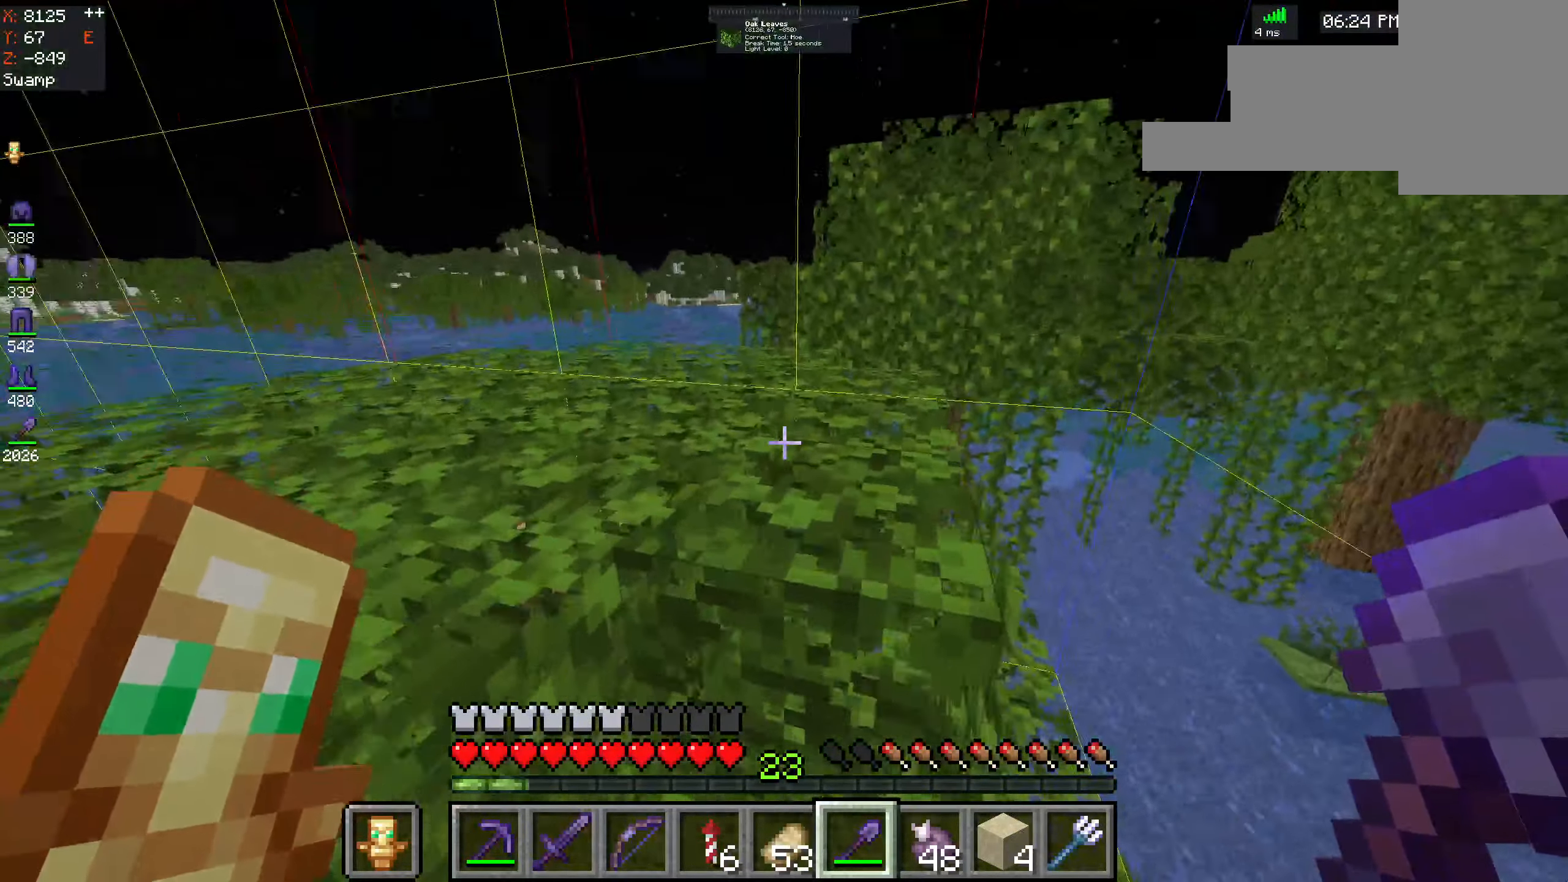
{"keys": ["space", "w"], "mouse": [], "events": []}
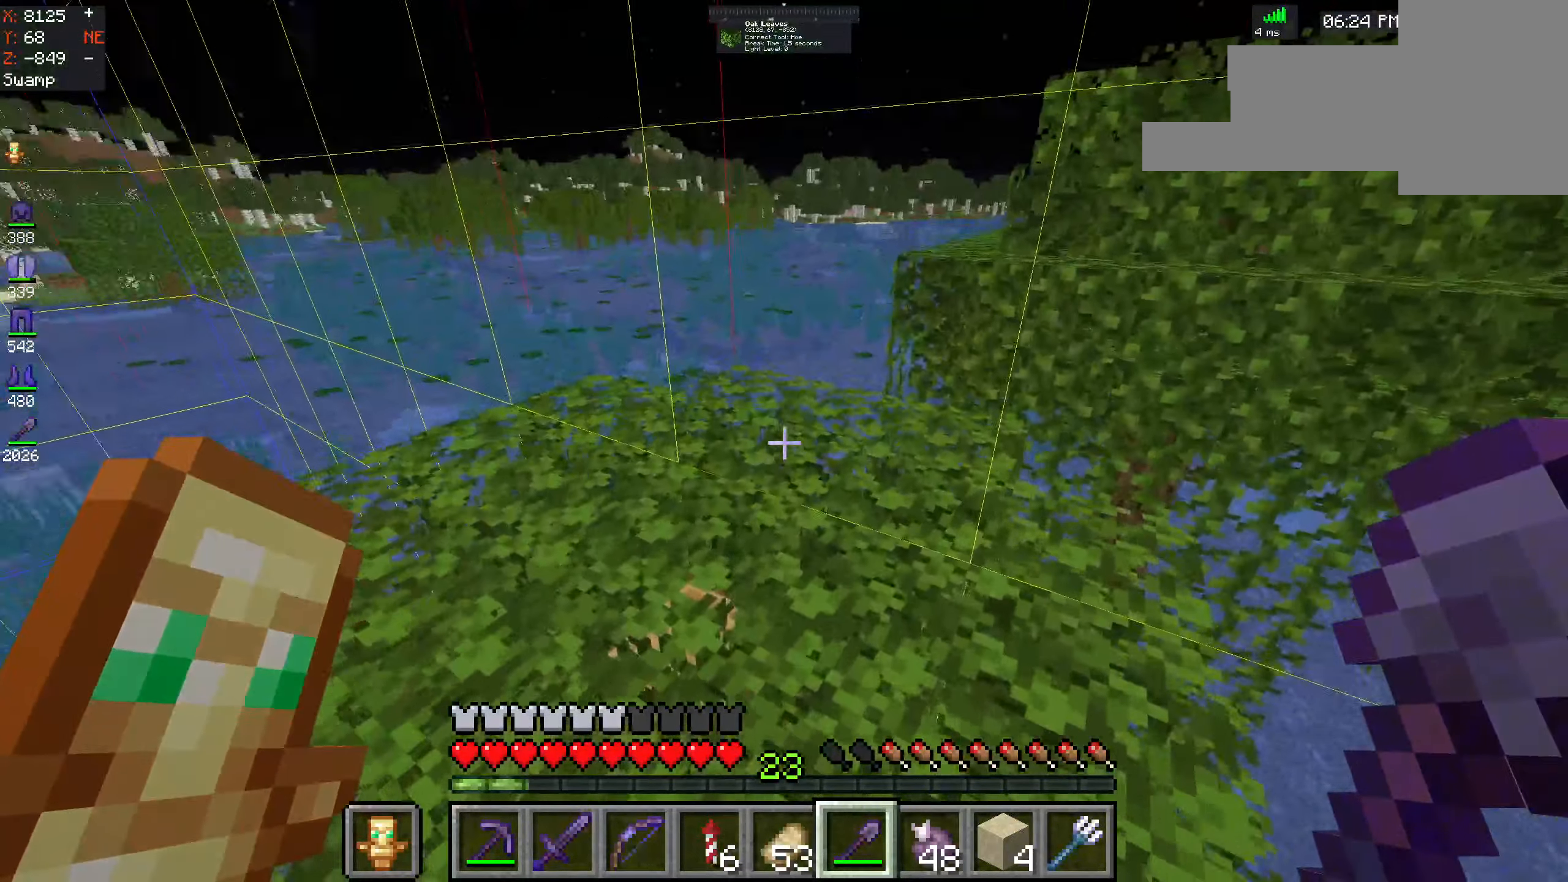
{"keys": ["a", "space", "w"], "mouse": [], "events": [[434, "a", "down"]]}
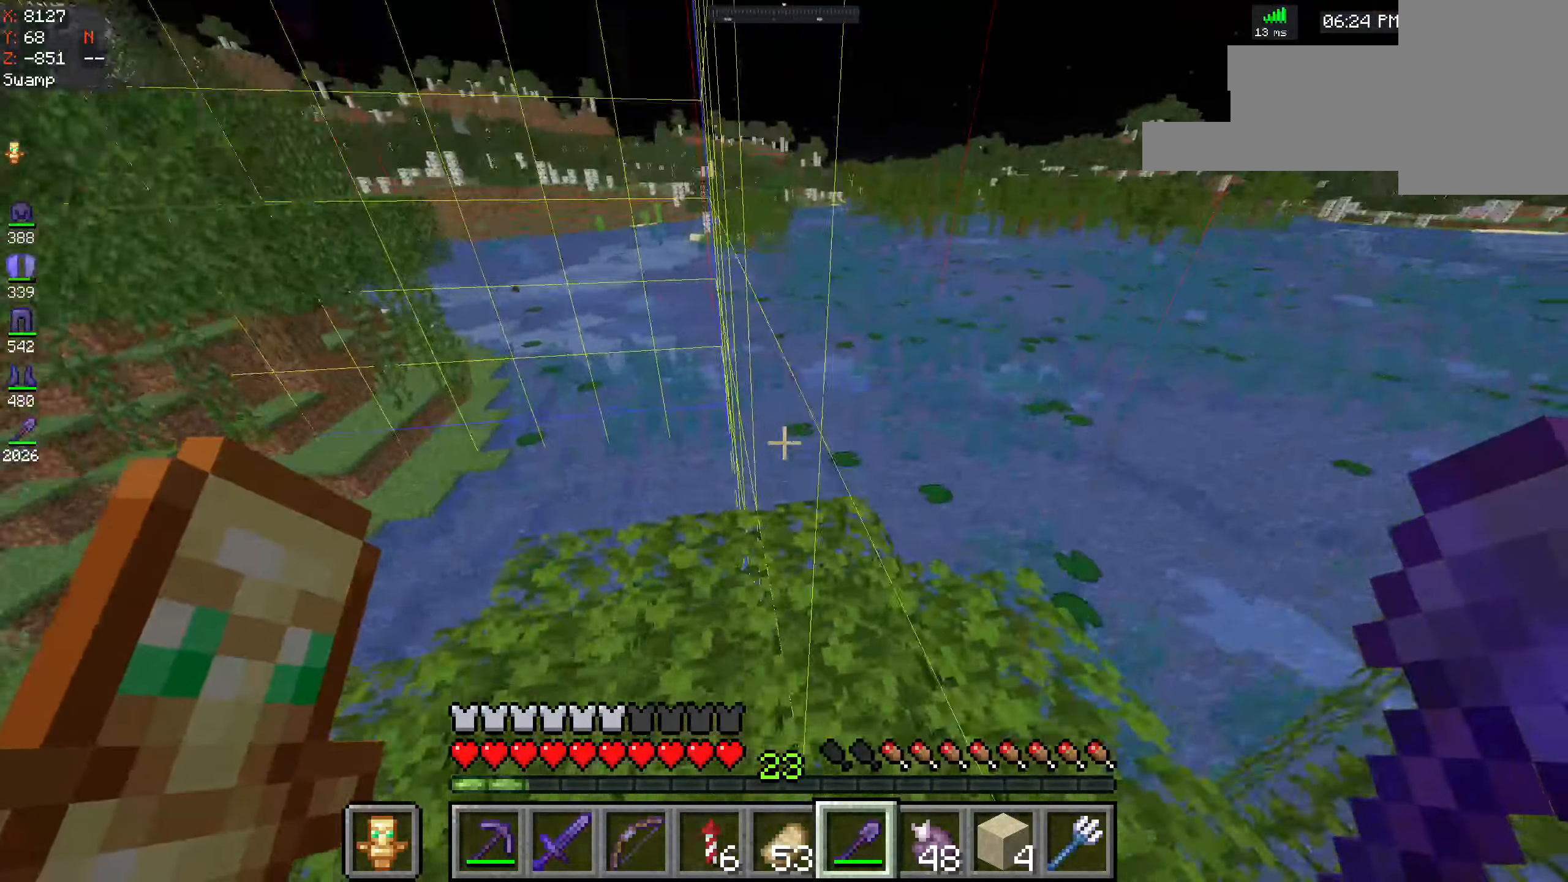
{"keys": ["d", "space"], "mouse": [], "events": [[350, "d", "down"], [367, "a", "up"], [384, "w", "up"]]}
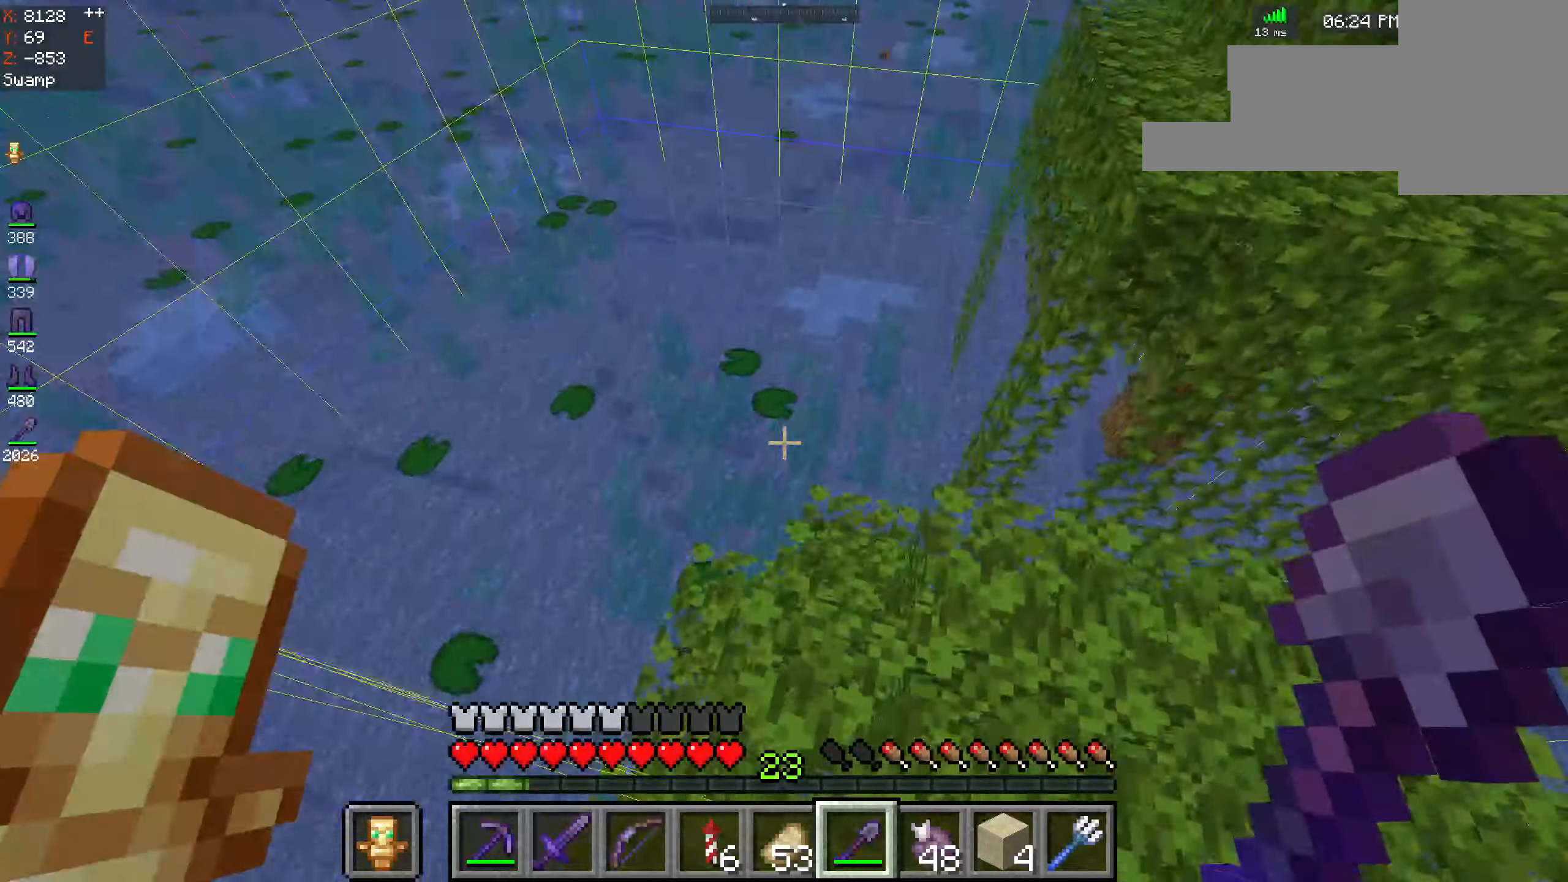
{"keys": ["d", "space"], "mouse": [], "events": []}
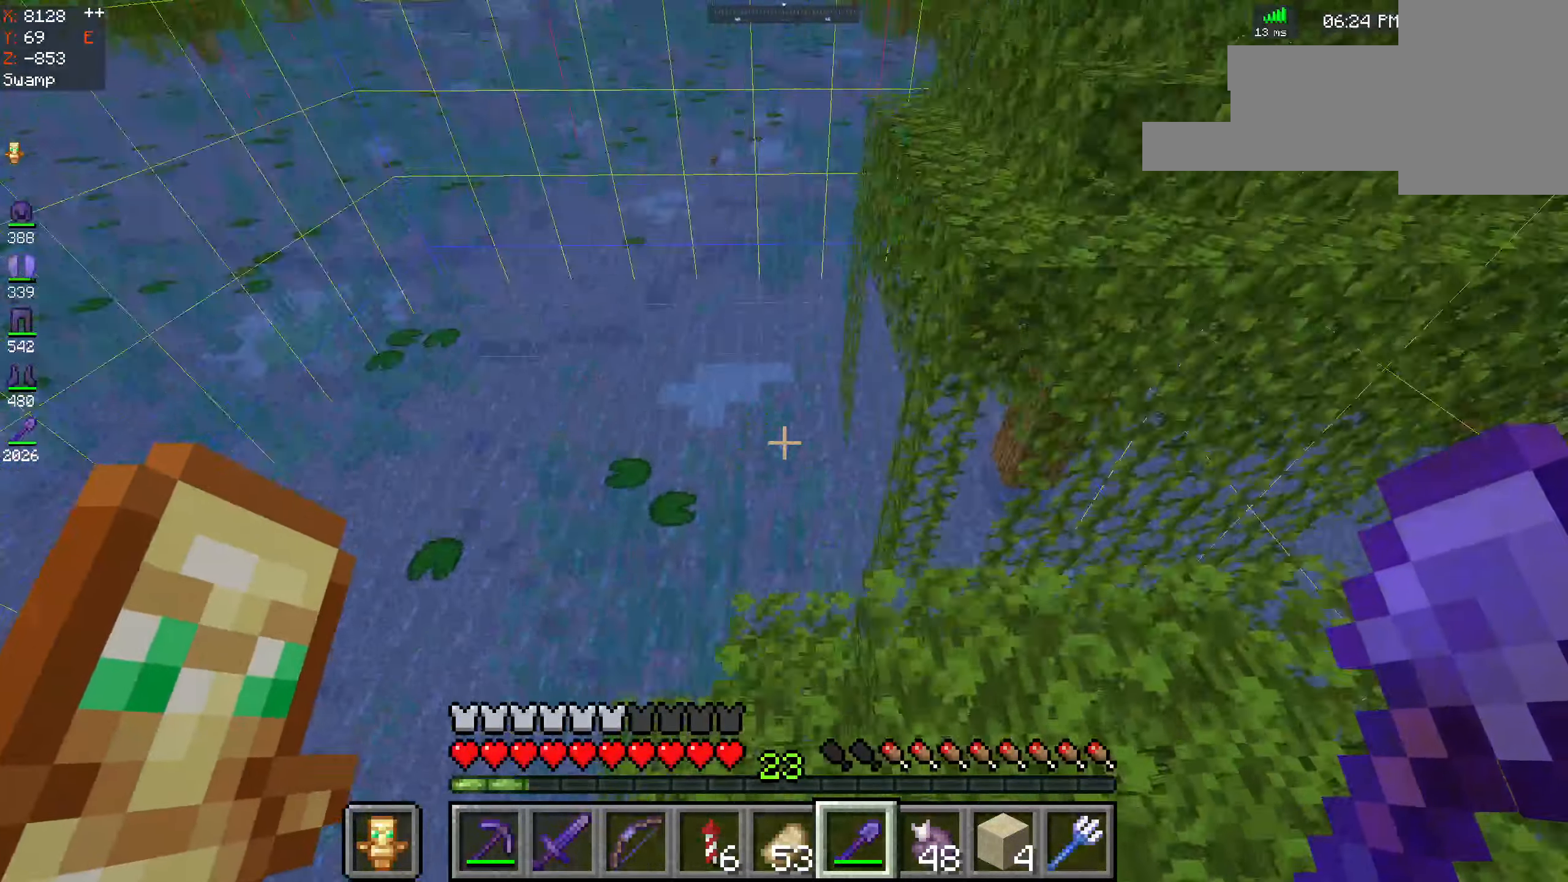
{"keys": ["w"], "mouse": [], "events": [[34, "w", "down"], [100, "space", "up"], [250, "d", "up"]]}
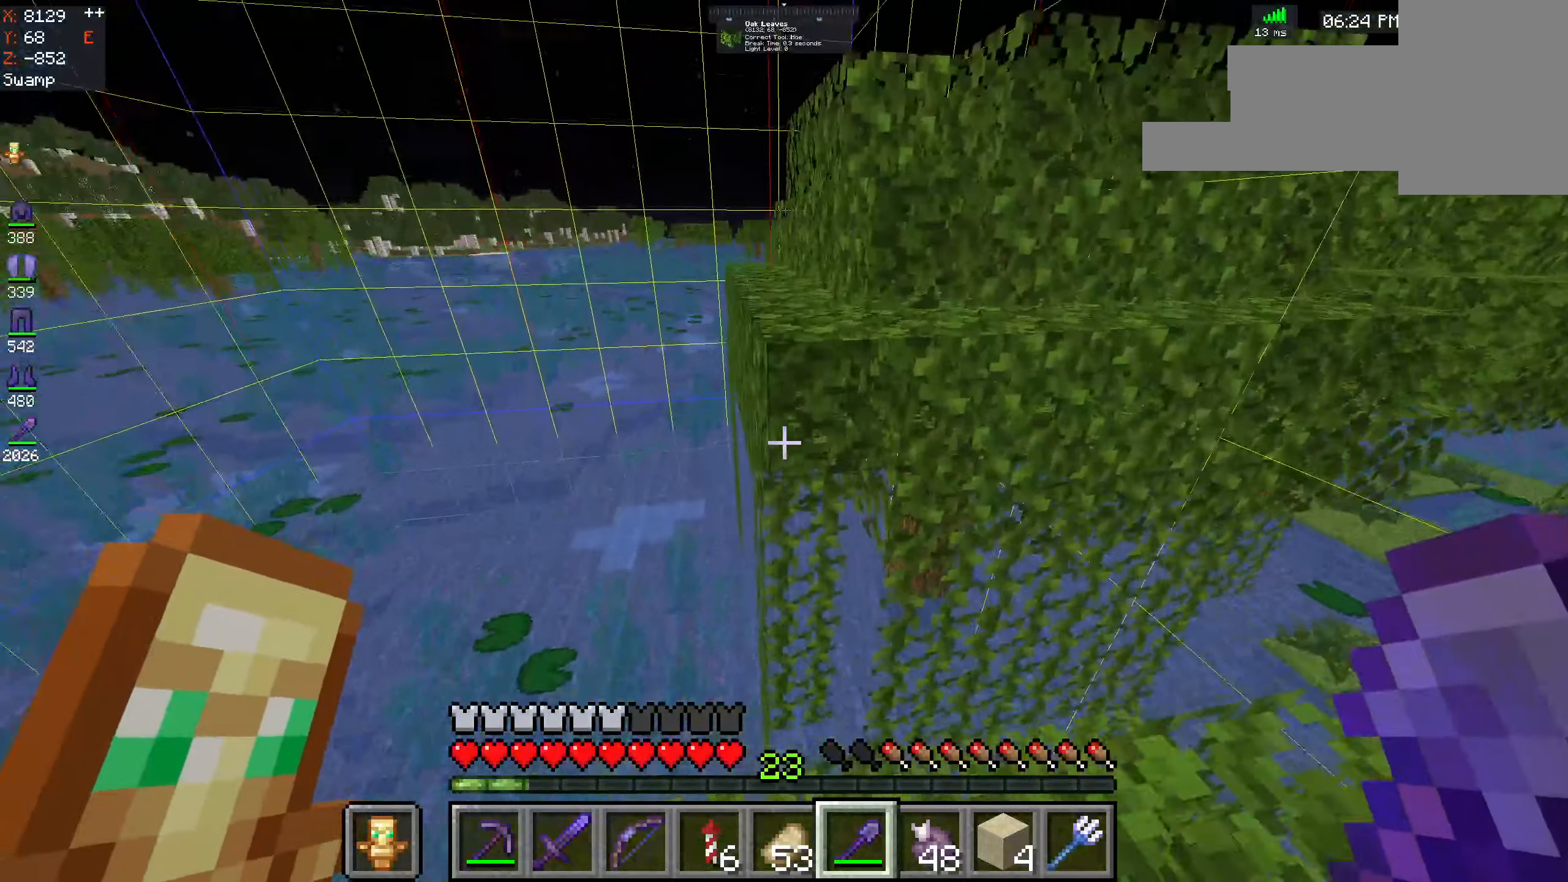
{"keys": ["space", "w"], "mouse": [], "events": [[100, "space", "down"]]}
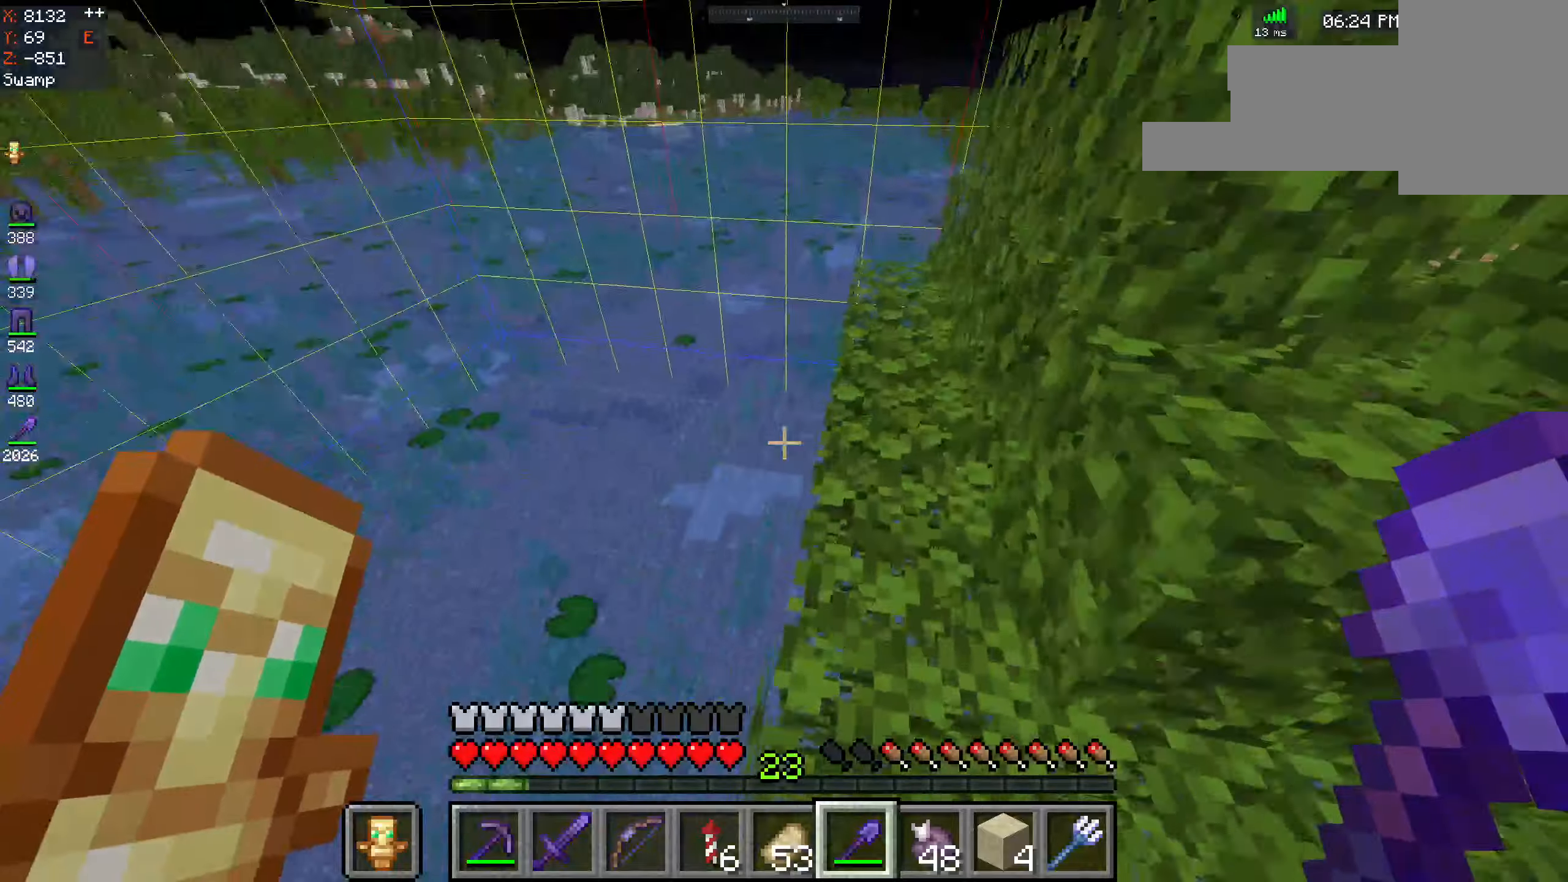
{"keys": ["d", "space", "w"], "mouse": [], "events": [[316, "d", "down"]]}
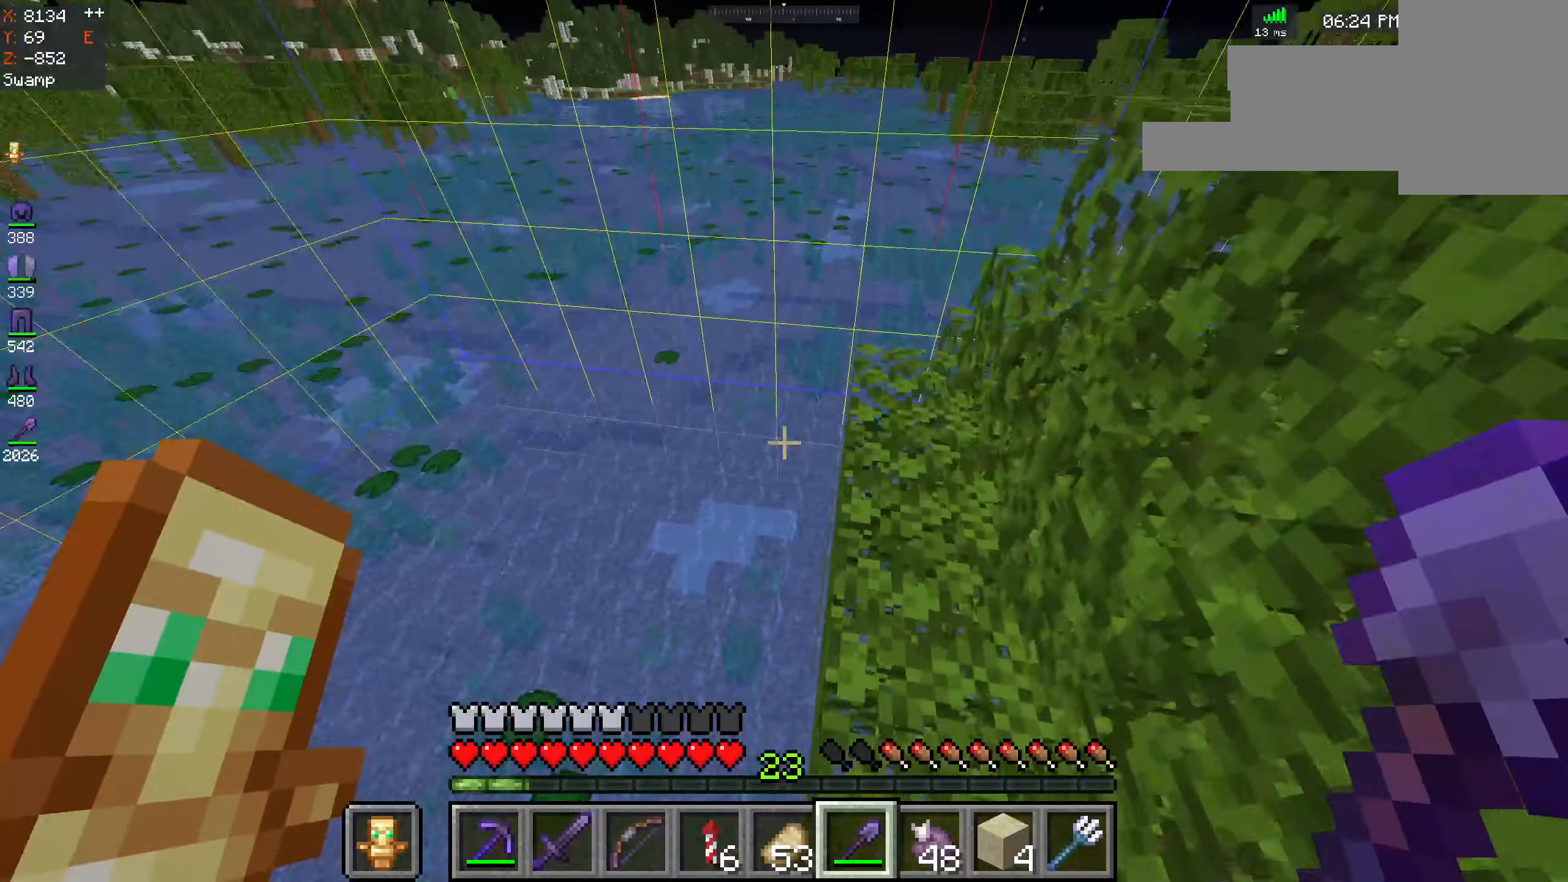
{"keys": ["w"], "mouse": [], "events": [[83, "space", "up"], [400, "d", "up"]]}
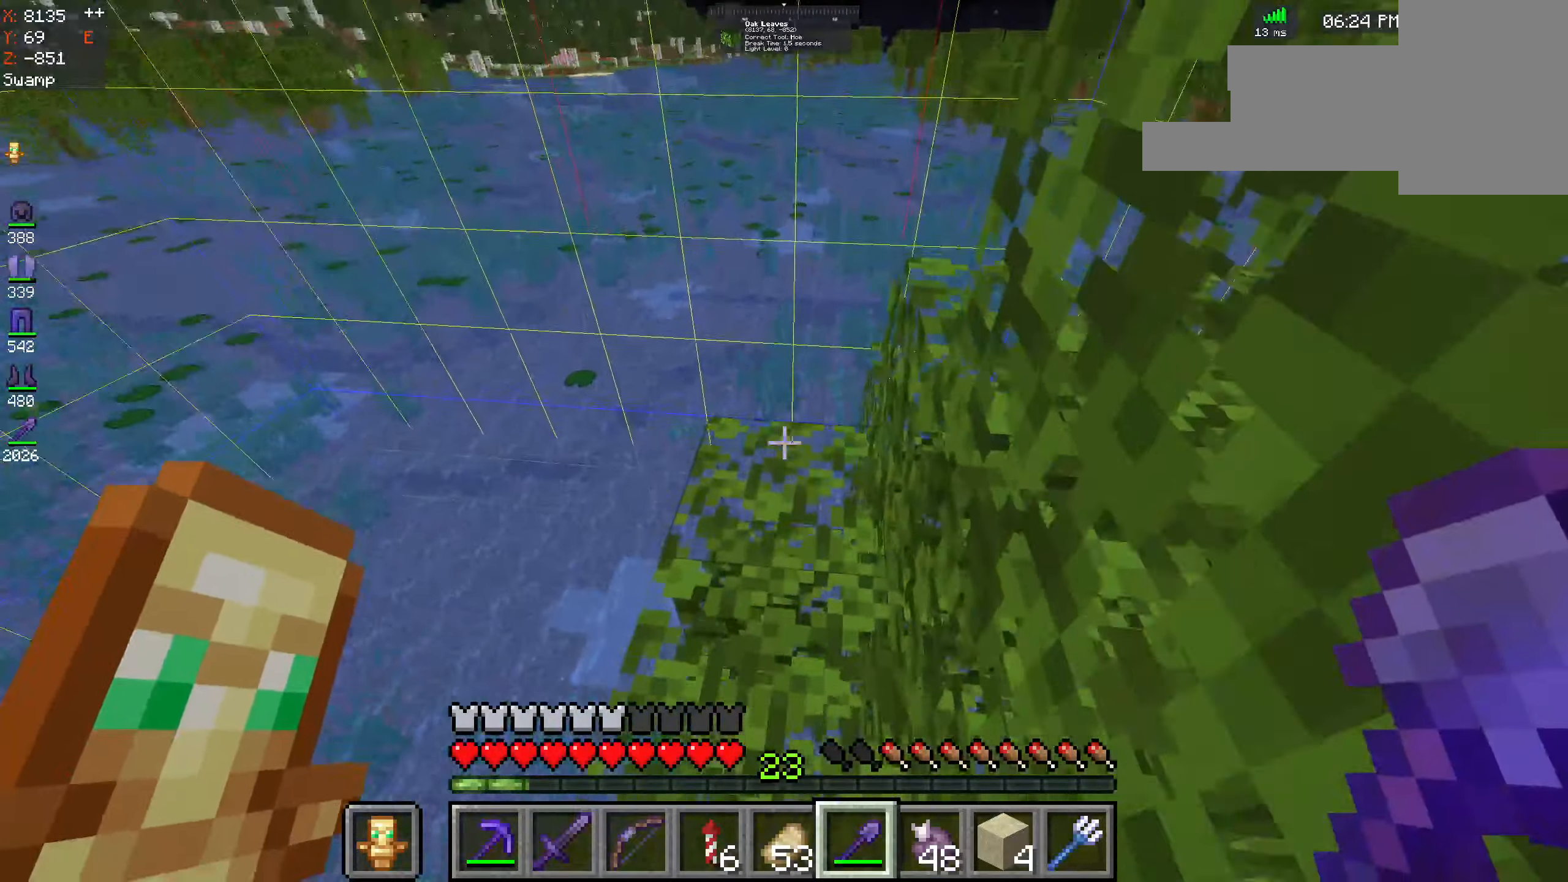
{"keys": ["w"], "mouse": [], "events": [[83, "a", "down"], [300, "a", "up"]]}
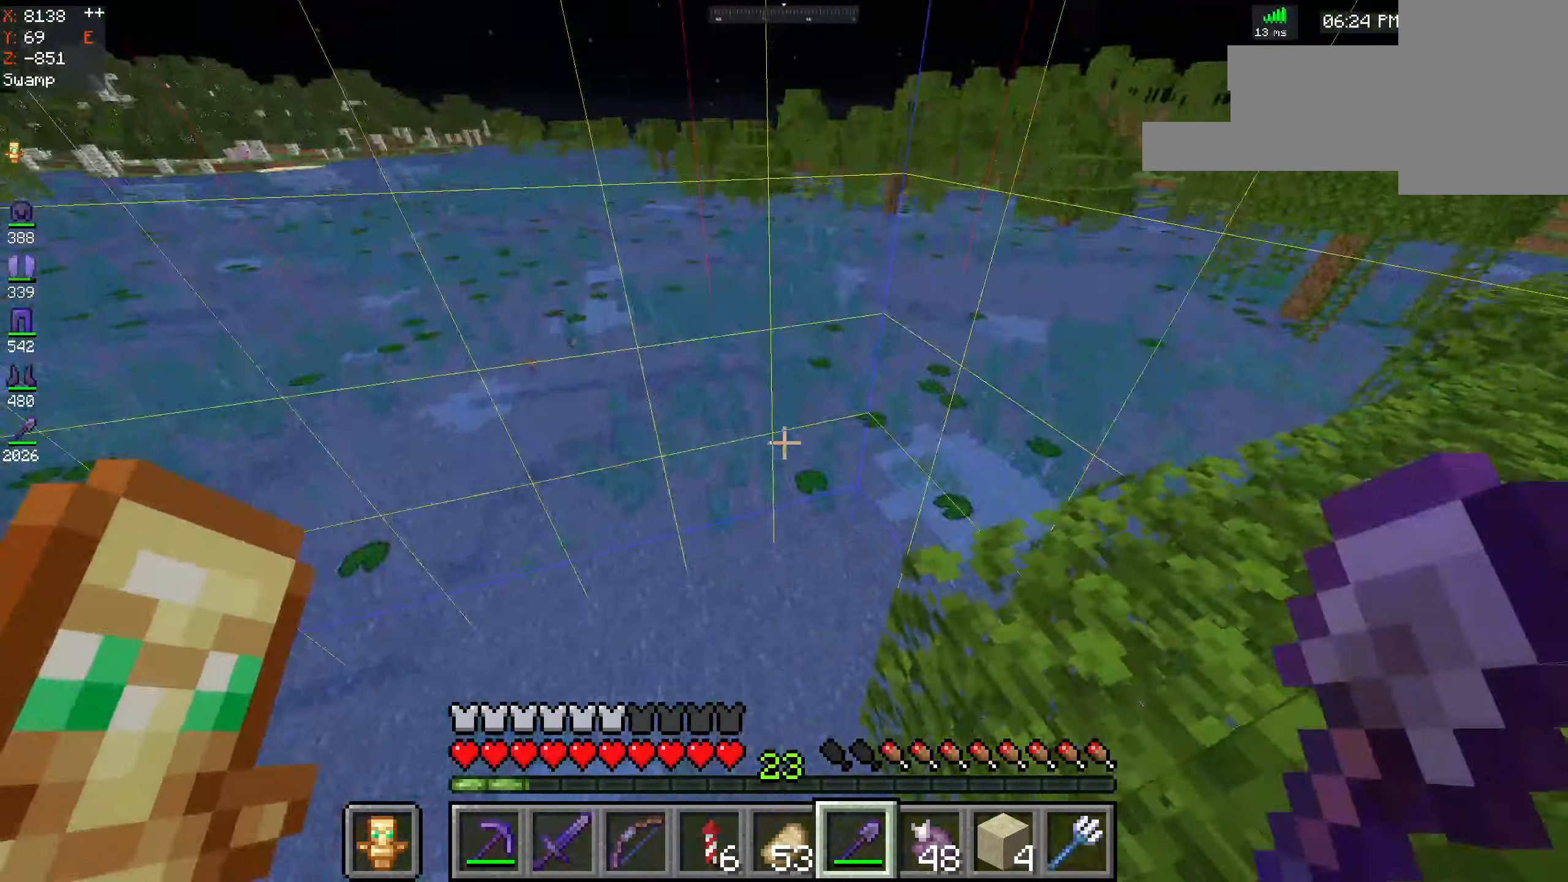
{"keys": ["space", "w"], "mouse": [], "events": [[16, "space", "down"], [150, "space", "up"], [300, "space", "down"]]}
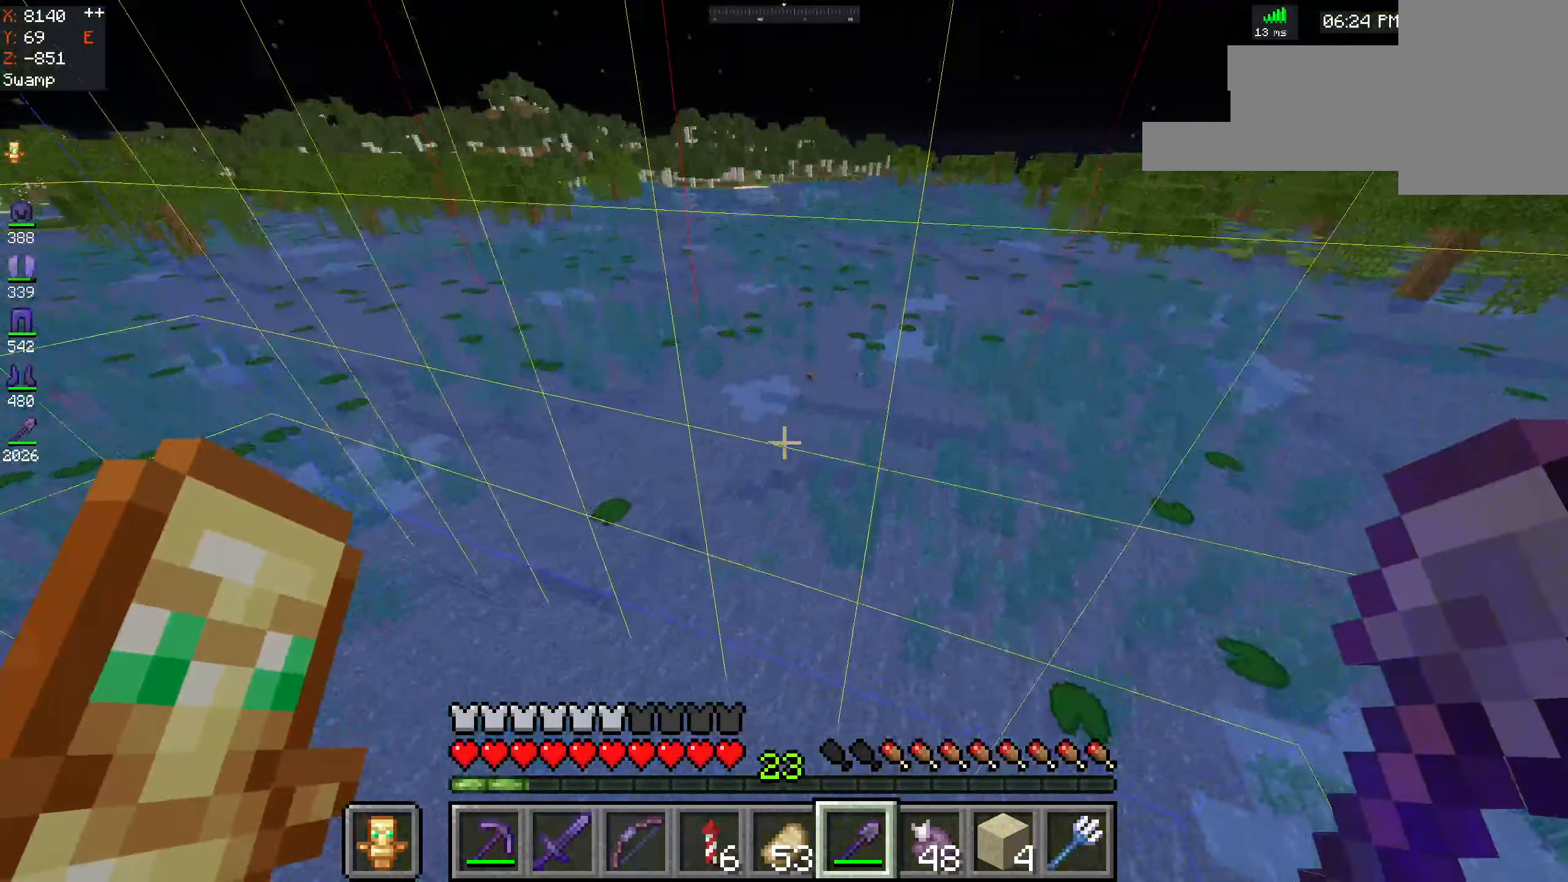
{"keys": ["space", "w"], "mouse": [], "events": []}
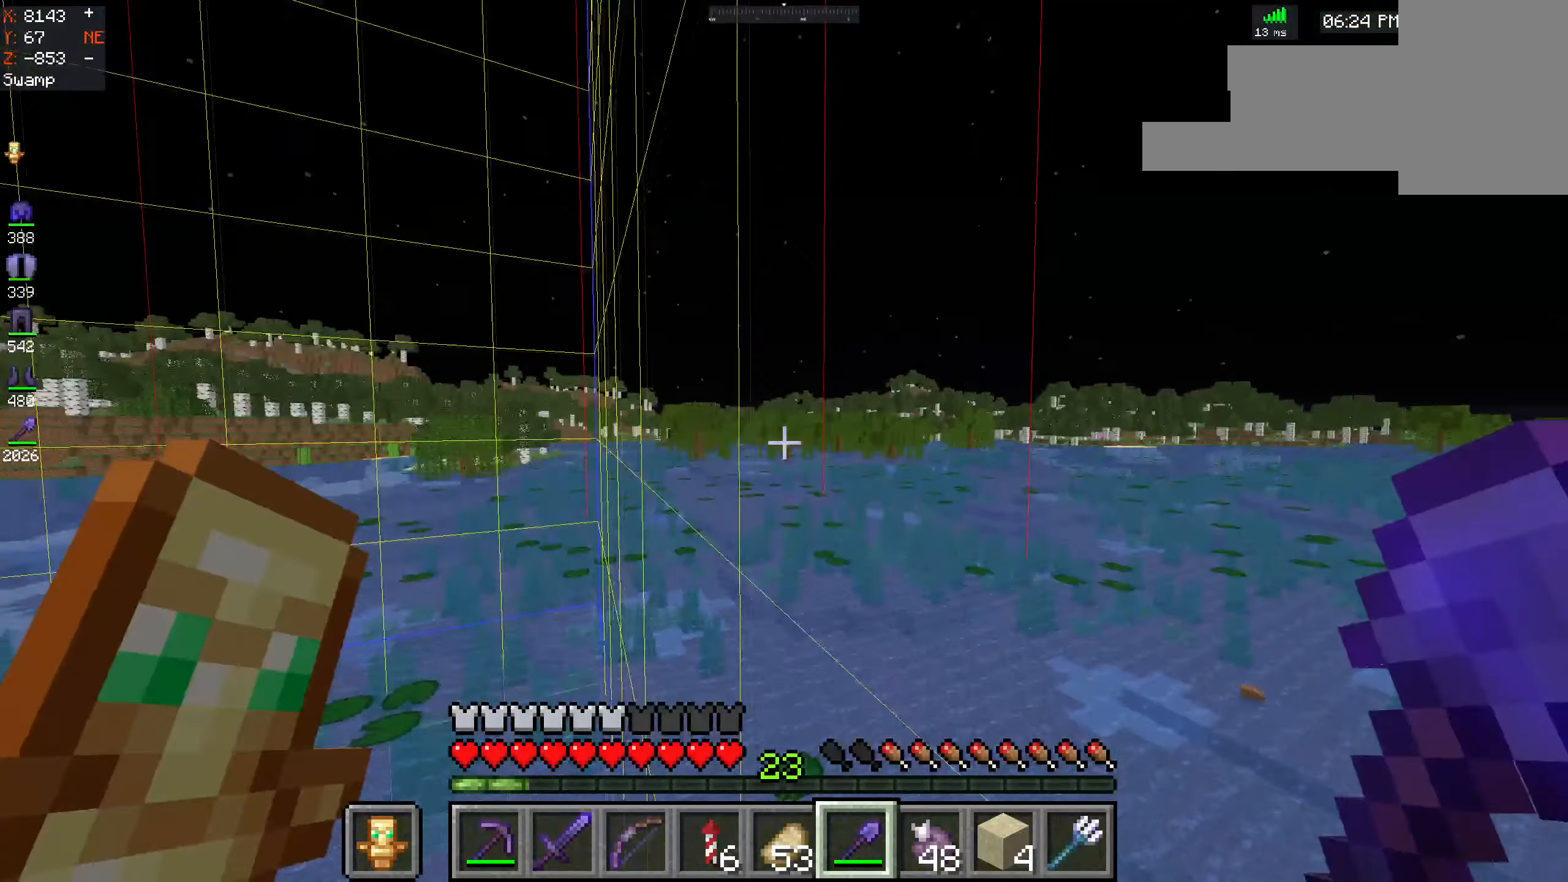
{"keys": ["space", "w"], "mouse": [], "events": []}
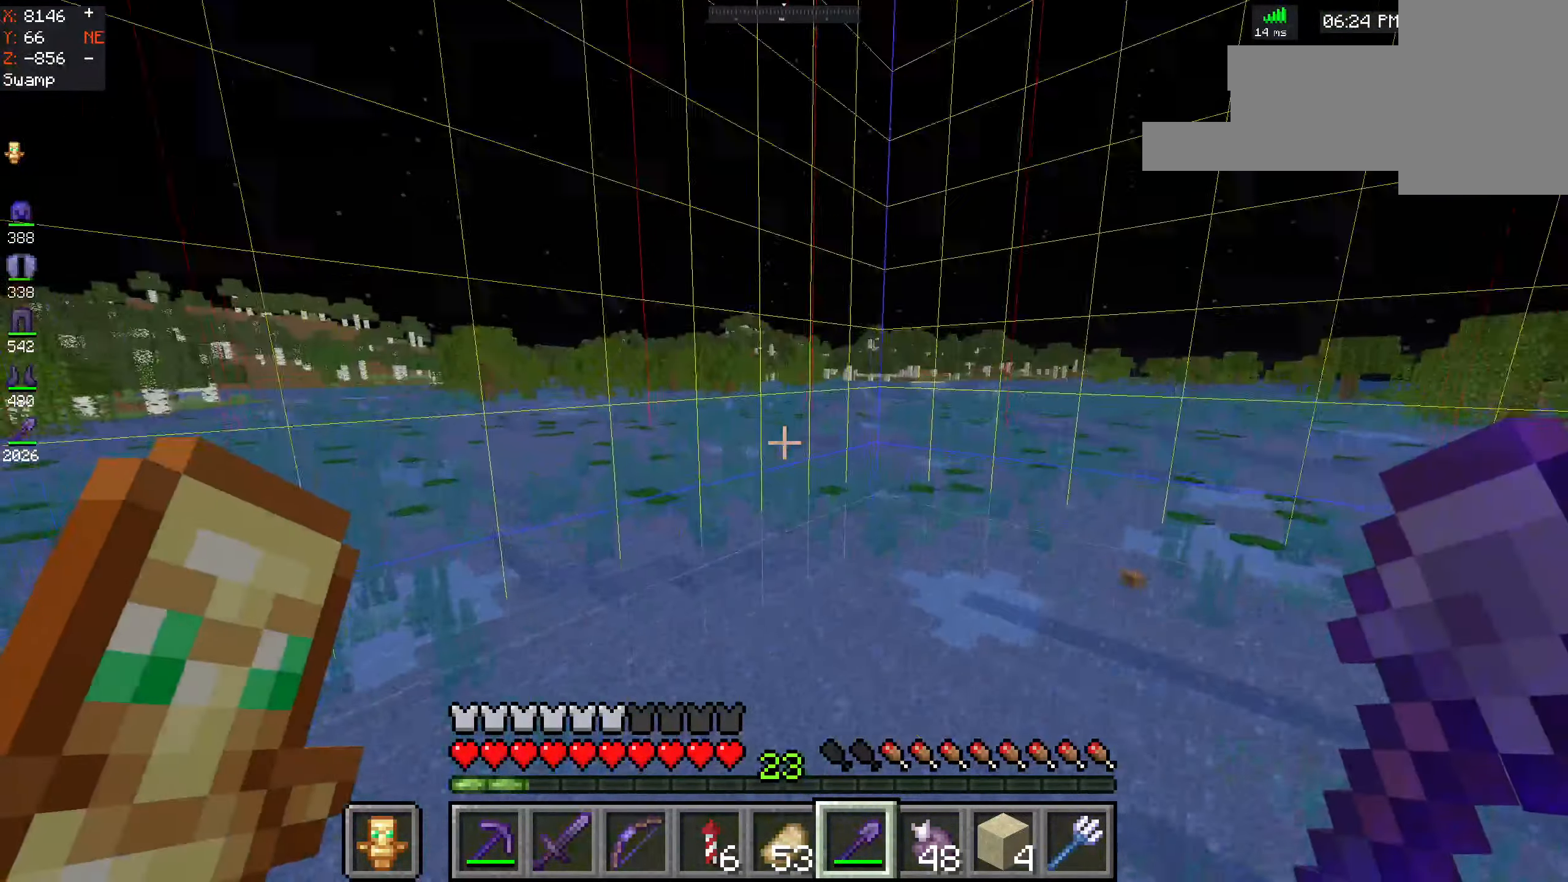
{"keys": ["w"], "mouse": [], "events": [[433, "space", "up"]]}
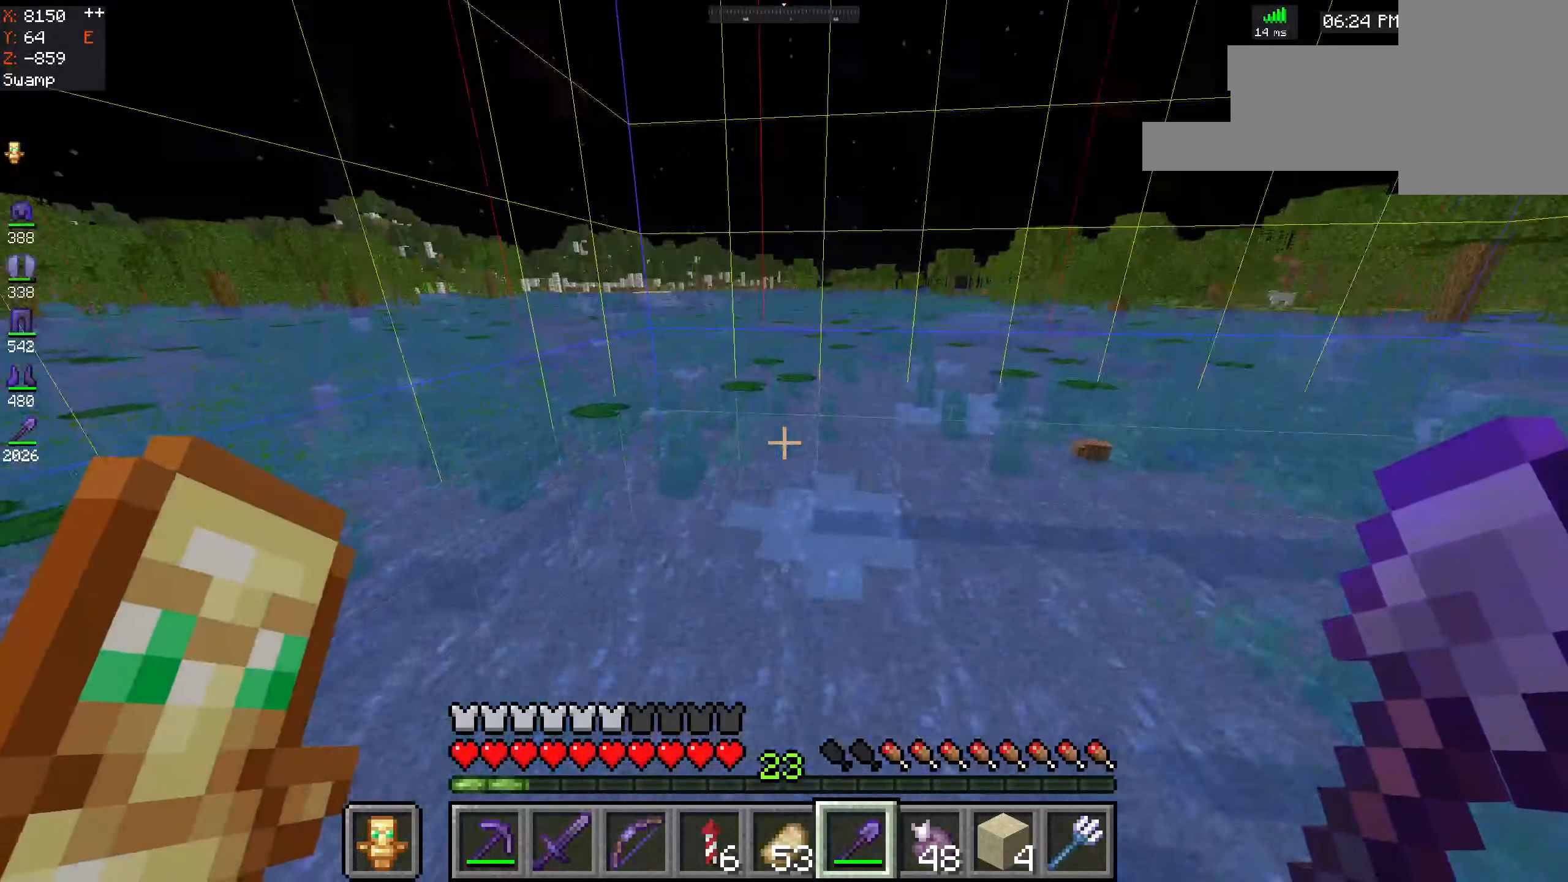
{"keys": ["a", "w"], "mouse": [], "events": [[133, "a", "down"]]}
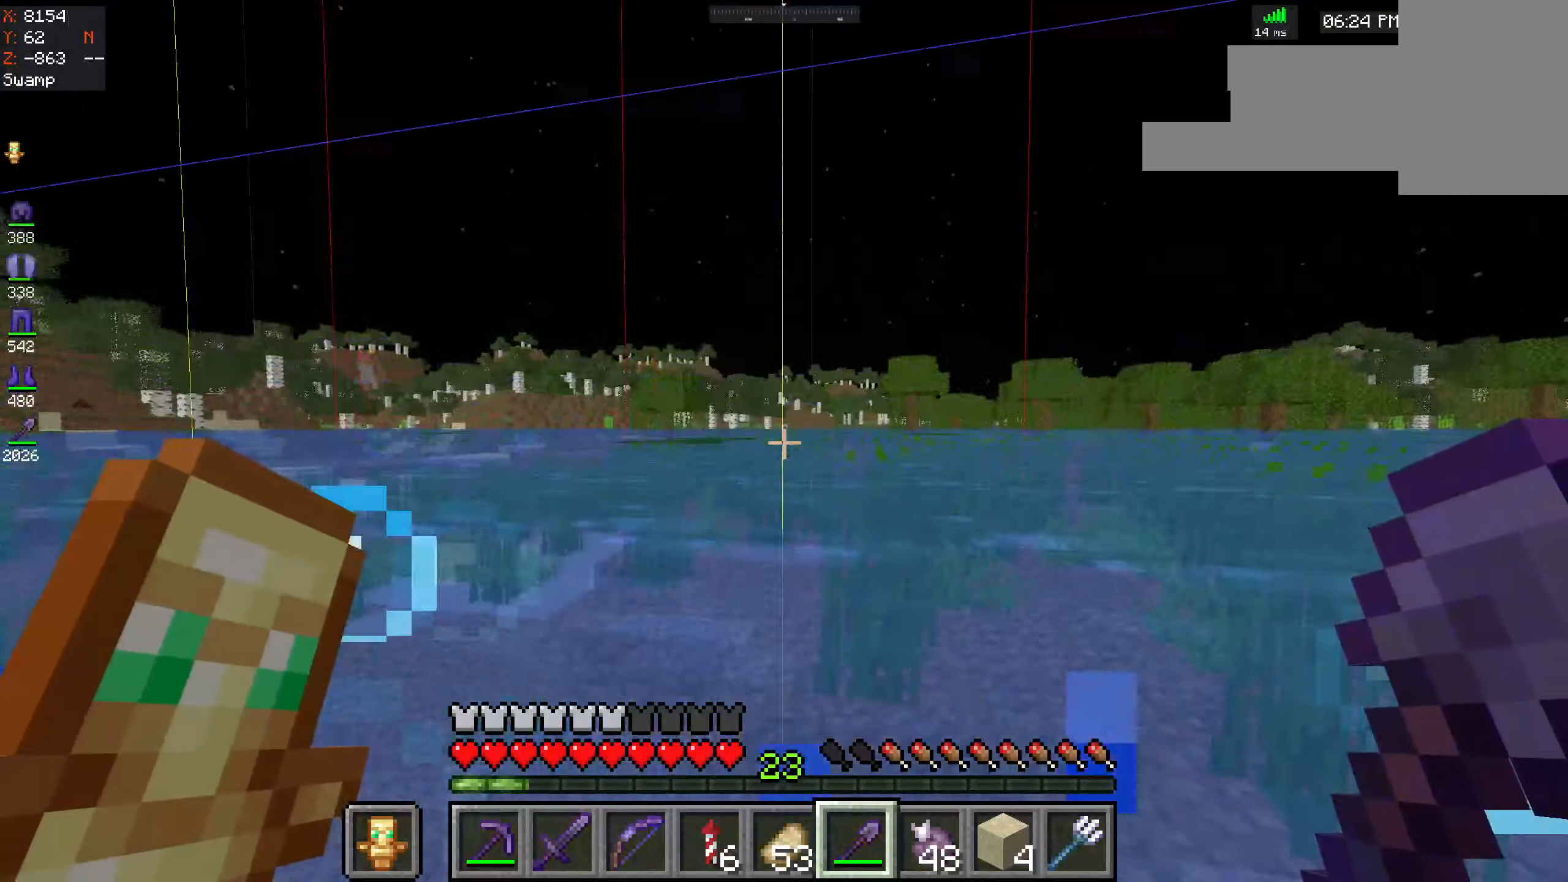
{"keys": ["space", "w"], "mouse": [], "events": [[50, "a", "up"], [466, "space", "down"]]}
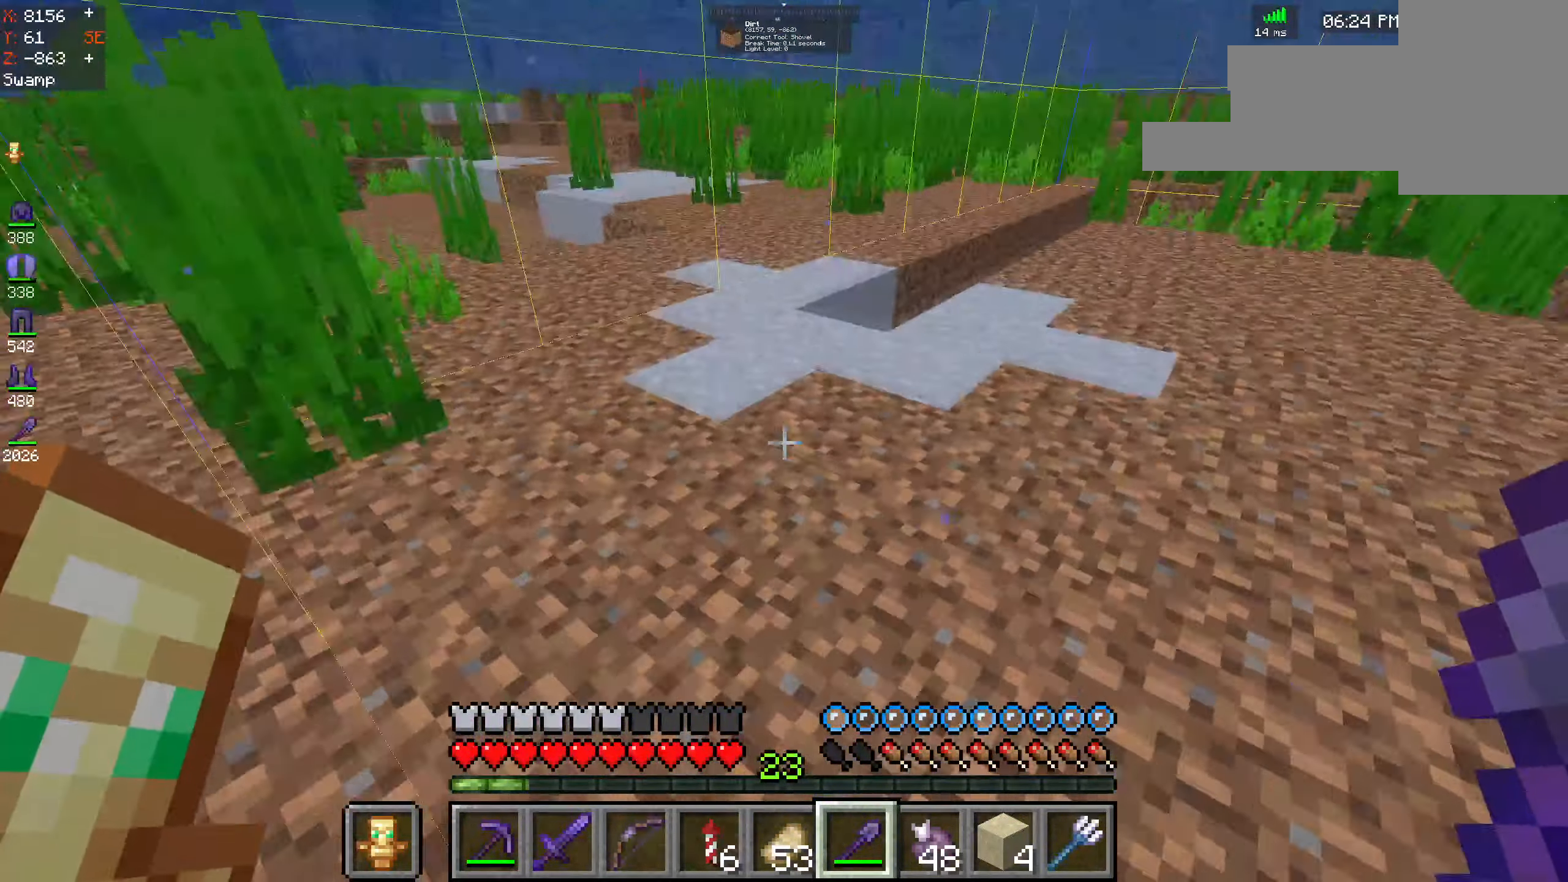
{"keys": ["space", "w"], "mouse": [], "events": []}
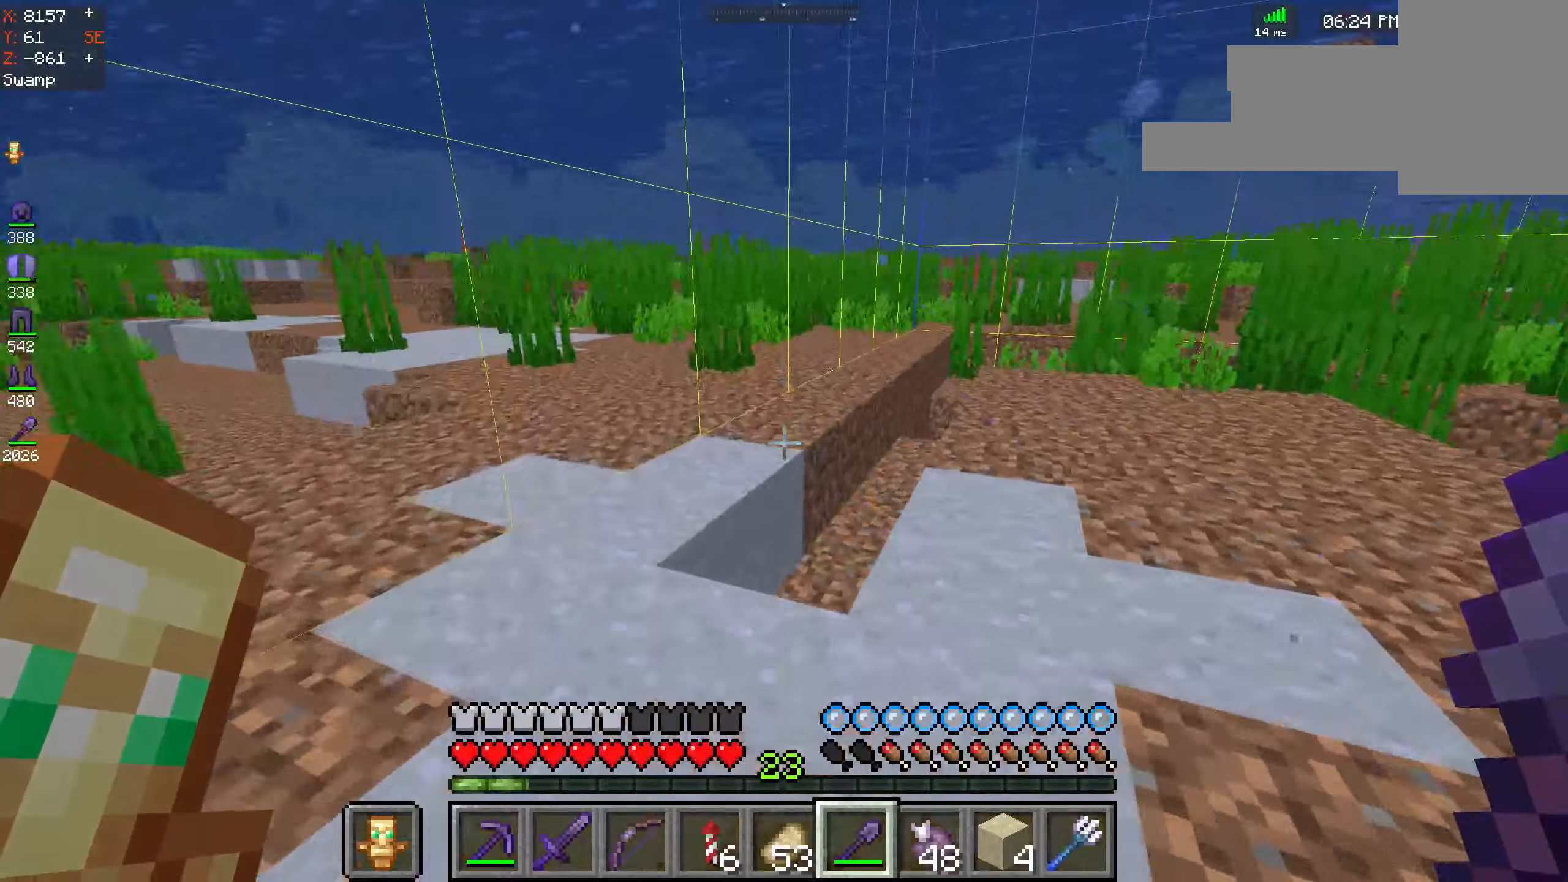
{"keys": ["space"], "mouse": [], "events": [[333, "w", "up"]]}
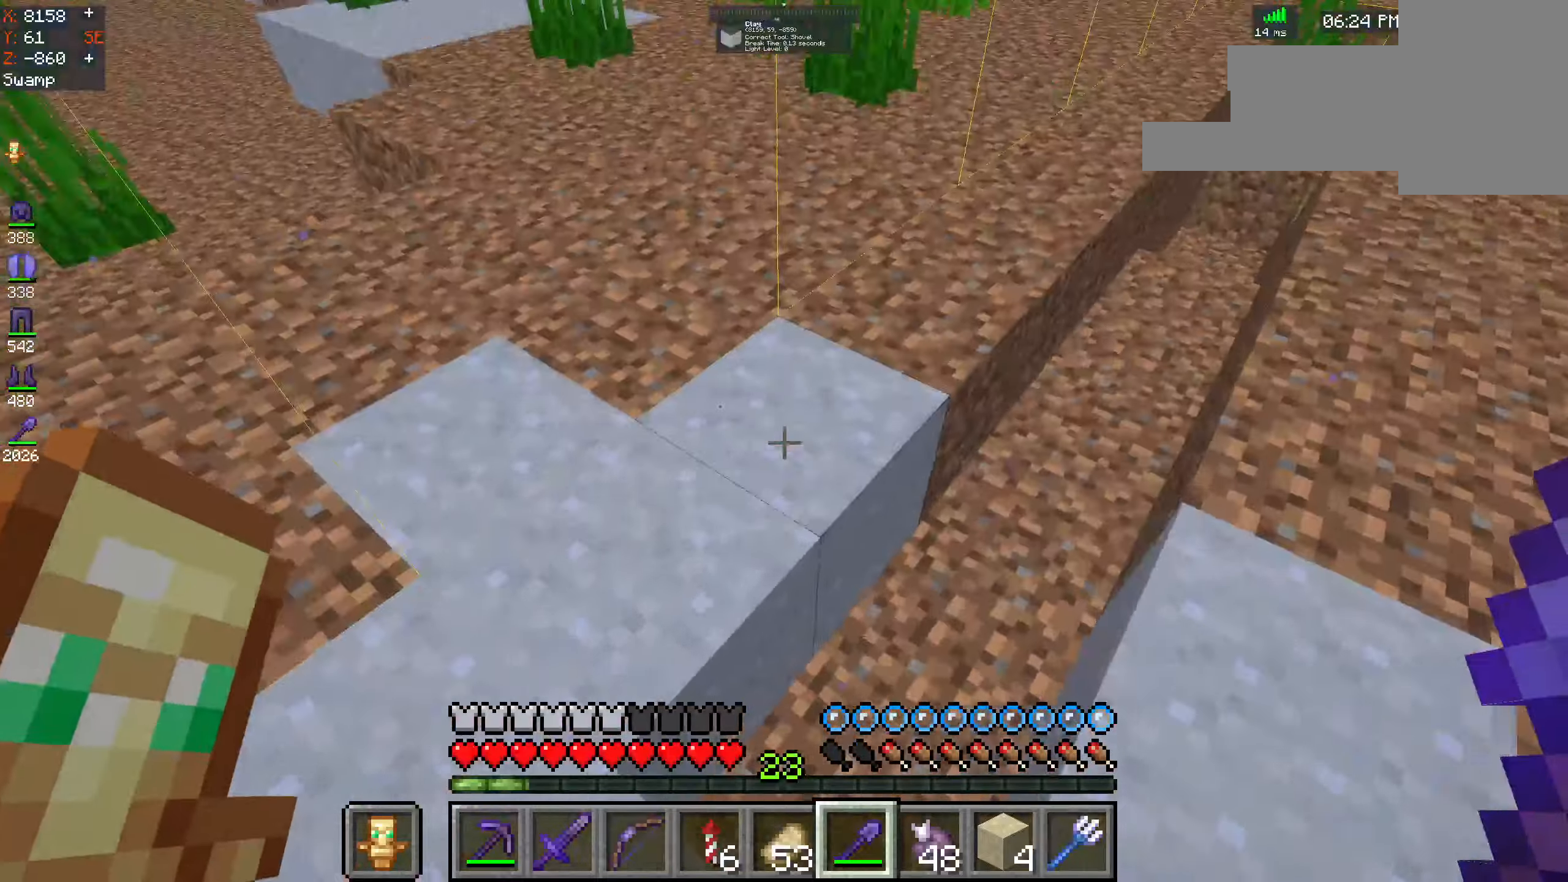
{"keys": ["space", "w"], "mouse": [], "events": [[67, "w", "down"]]}
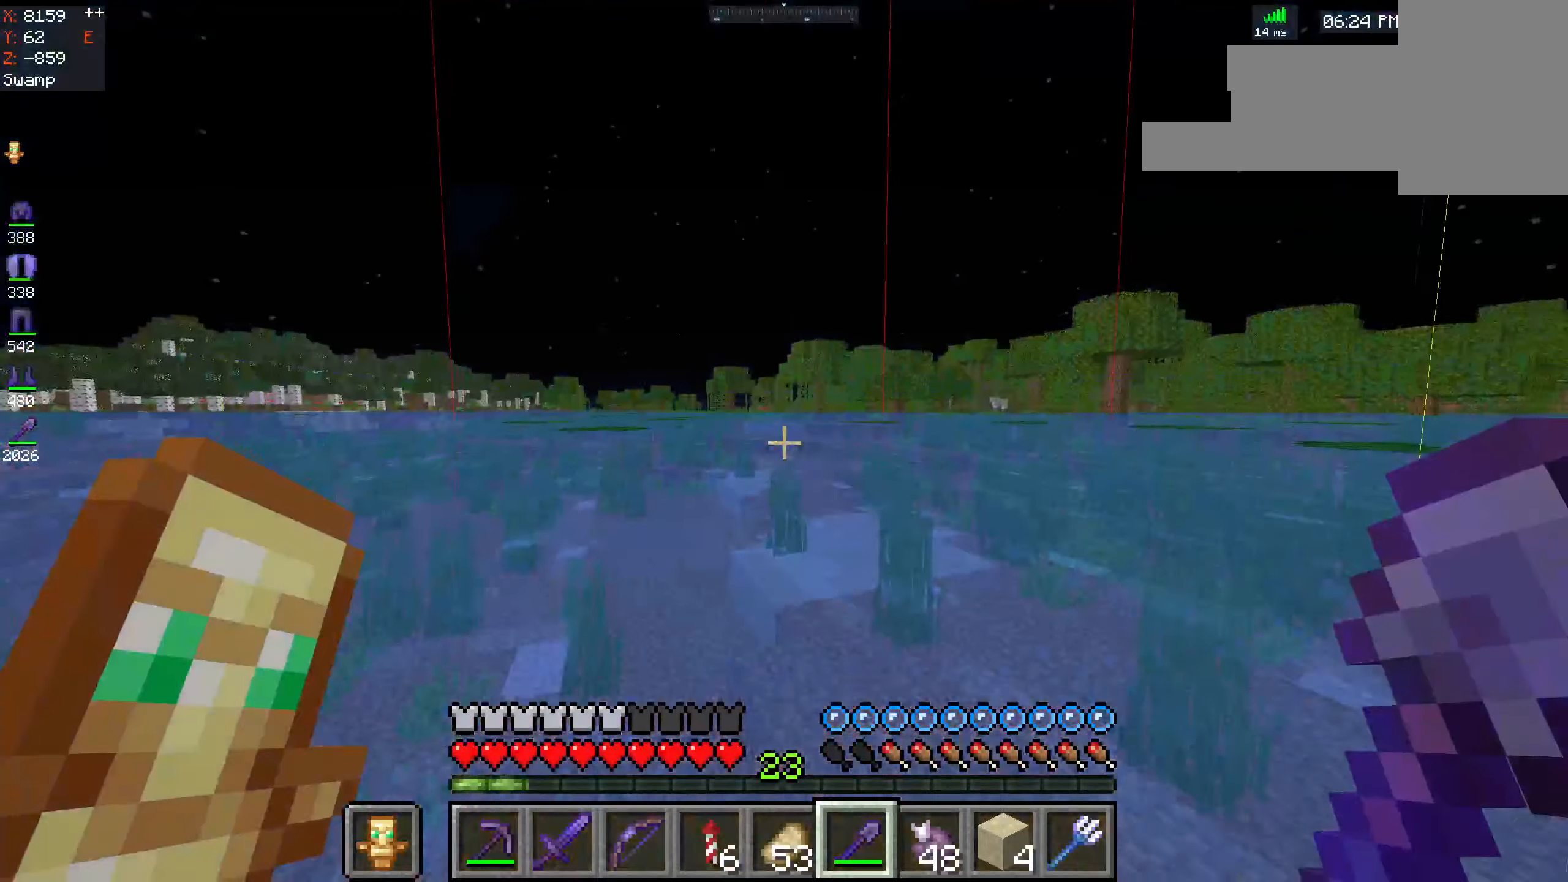
{"keys": ["w"], "mouse": [], "events": [[133, "space", "up"]]}
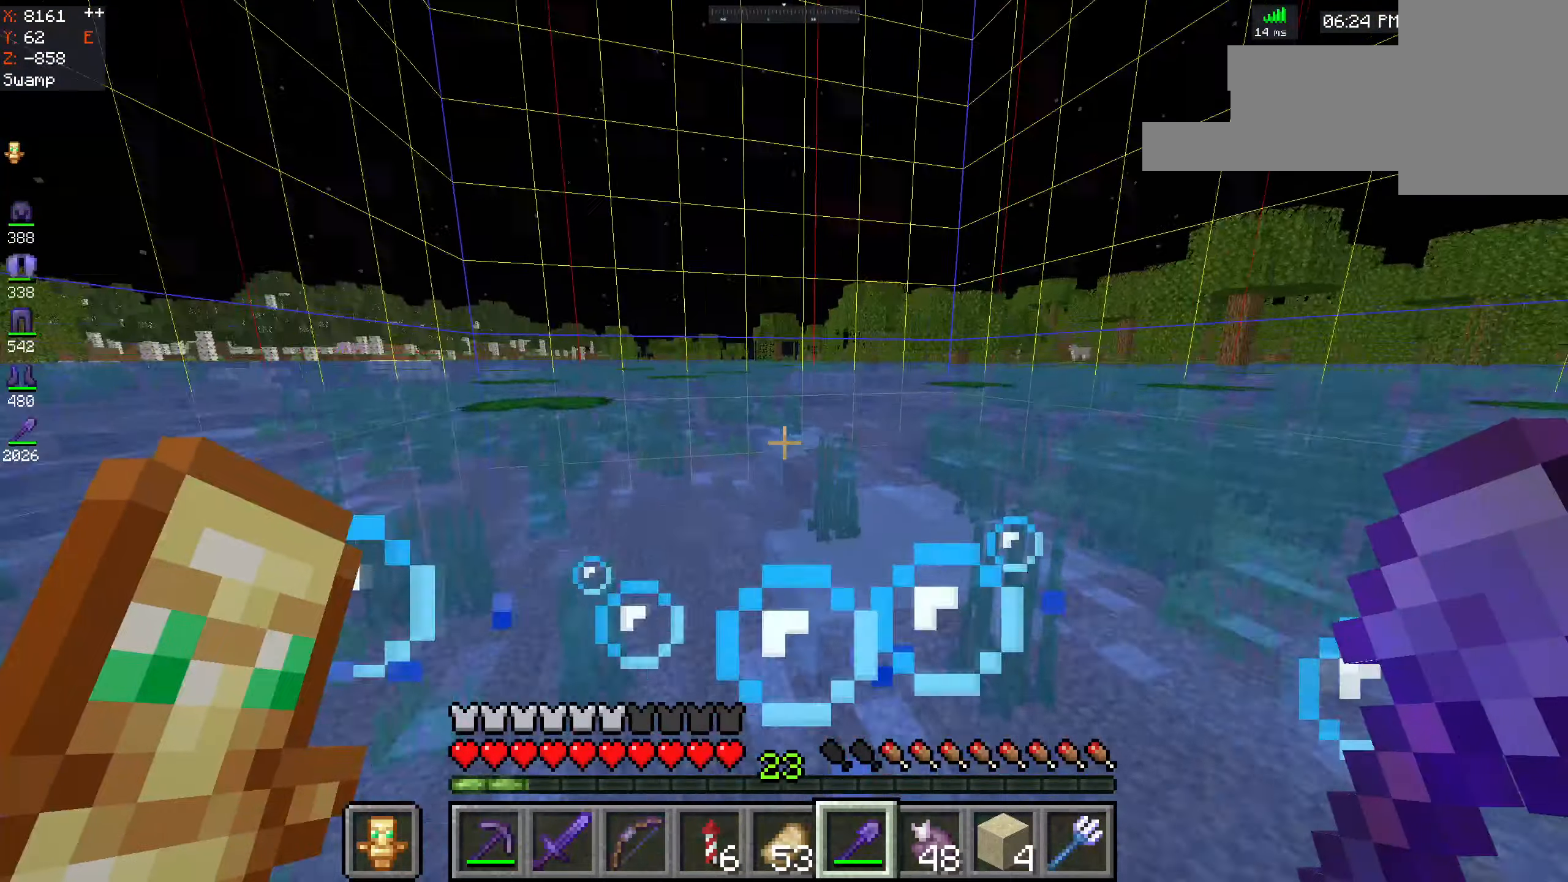
{"keys": ["w"], "mouse": [], "events": [[300, "space", "down"], [483, "space", "up"]]}